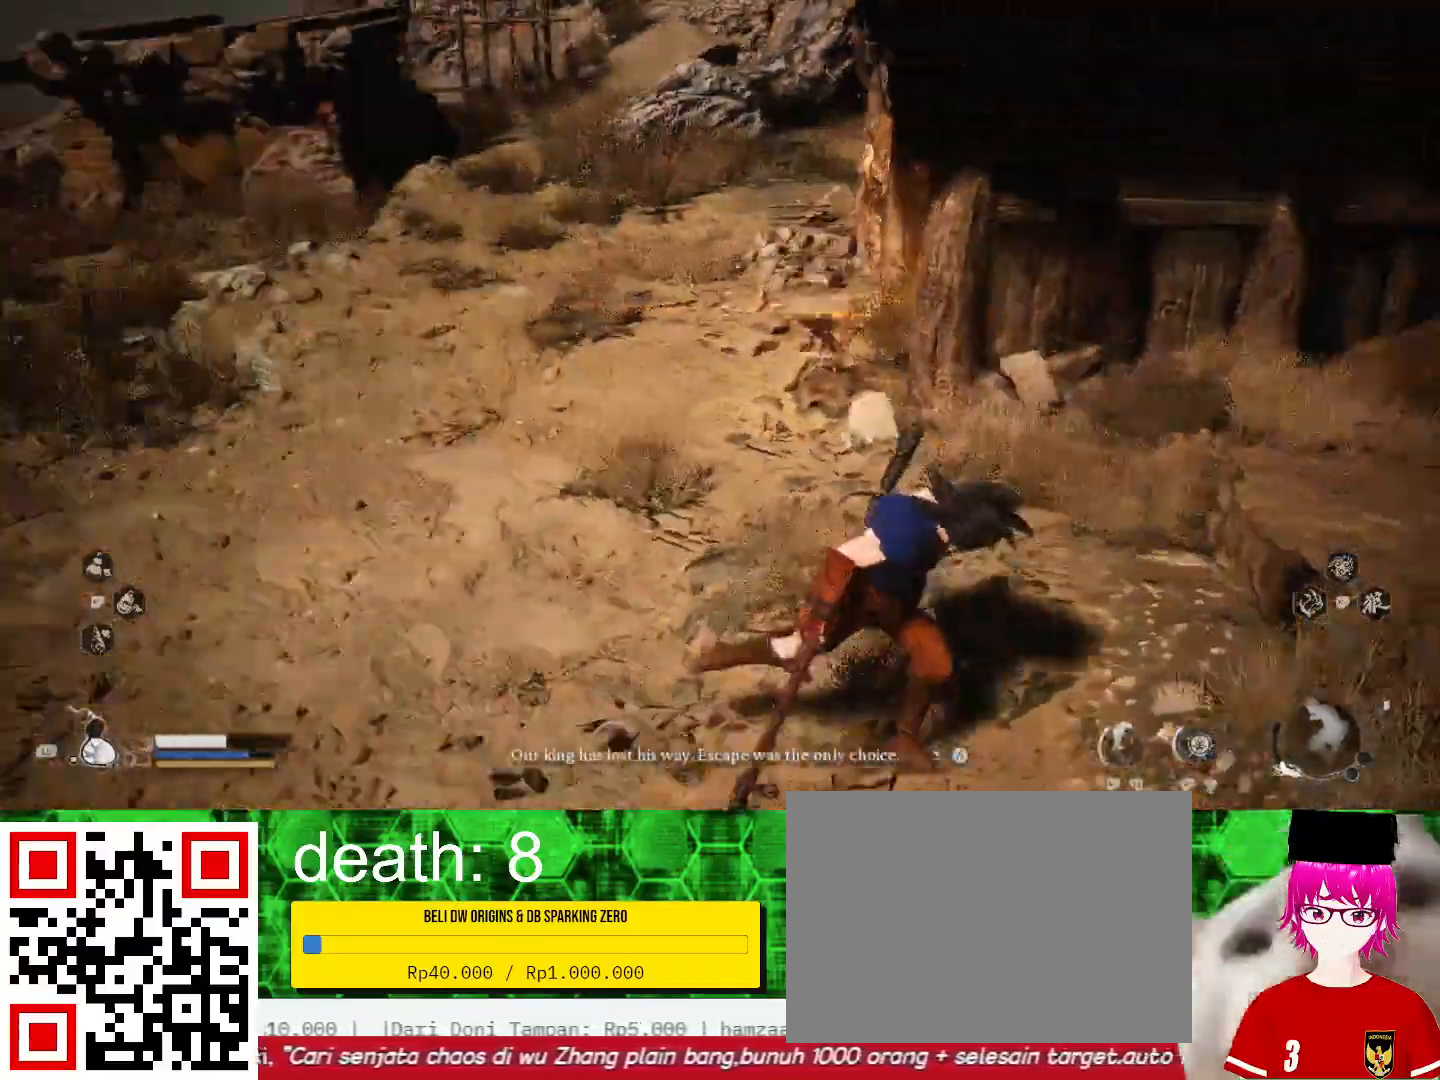
Gameplay with a controller (PlayStation layout); each line is a JSON object with the inputs held at the frame after it. "events" lists button and stick changes between this image and that frame as [ms after this image, input, new state], when the widget could be followed in between.
{"buttons": [], "left_stick": "left", "right_stick": "center", "events": [[33, "right_stick", "center"], [300, "left_stick", "down"], [400, "left_stick", "left"]]}
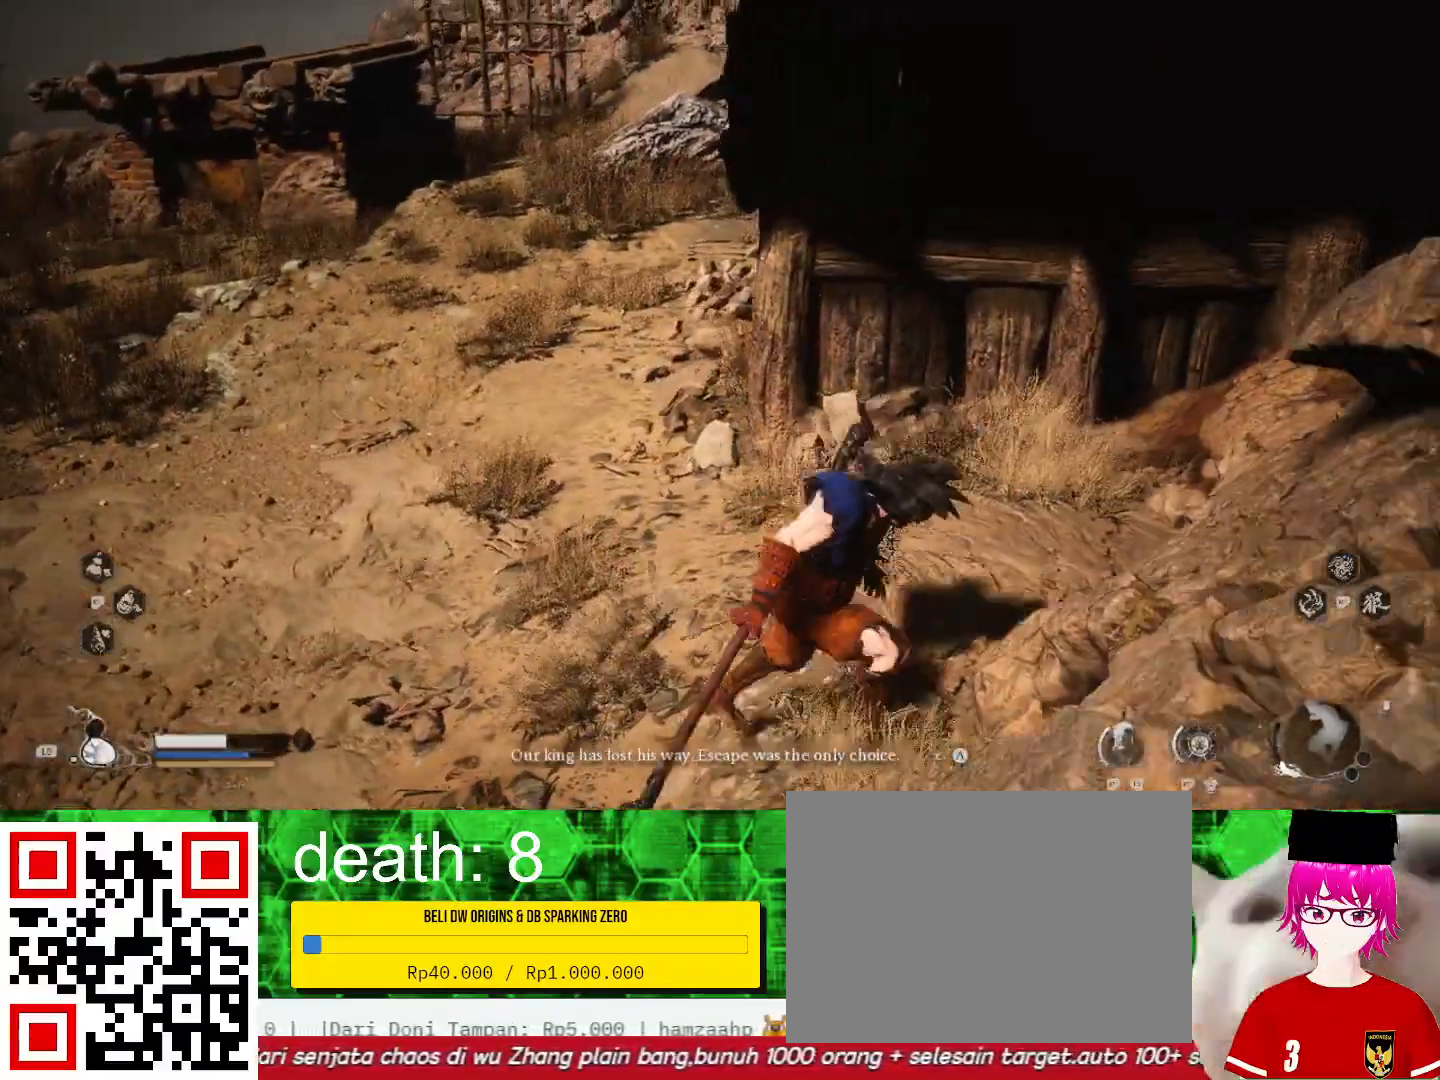
{"buttons": [], "left_stick": "up-left", "right_stick": "center", "events": [[467, "left_stick", "up-left"]]}
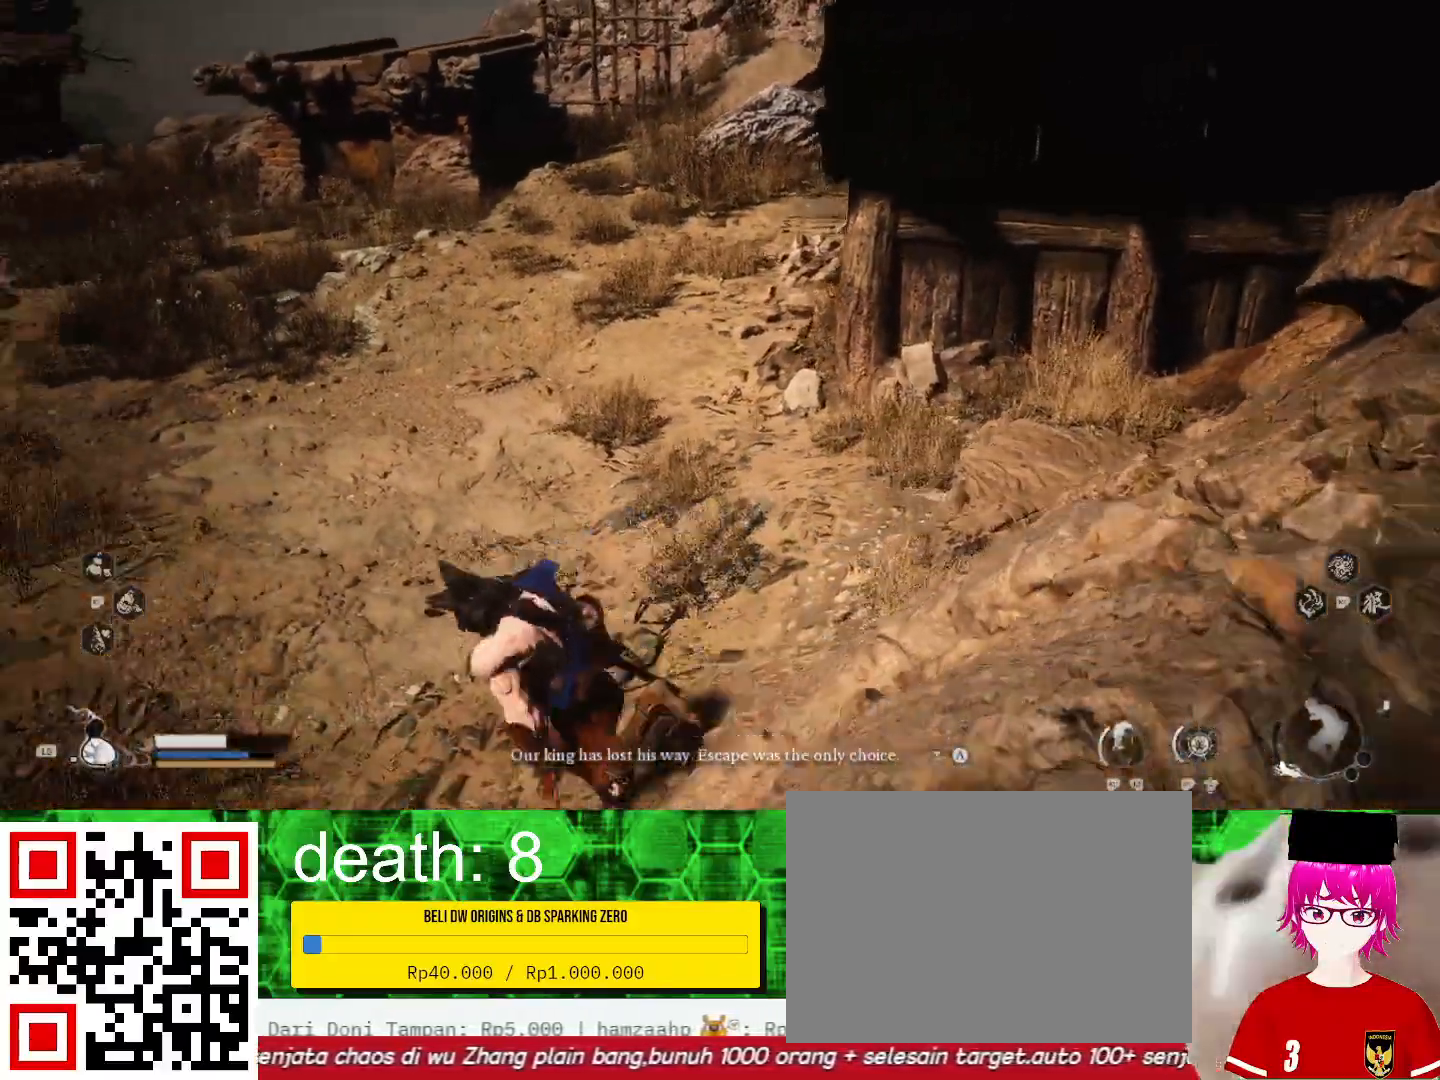
{"buttons": [], "left_stick": "up", "right_stick": "center", "events": [[133, "left_stick", "up"]]}
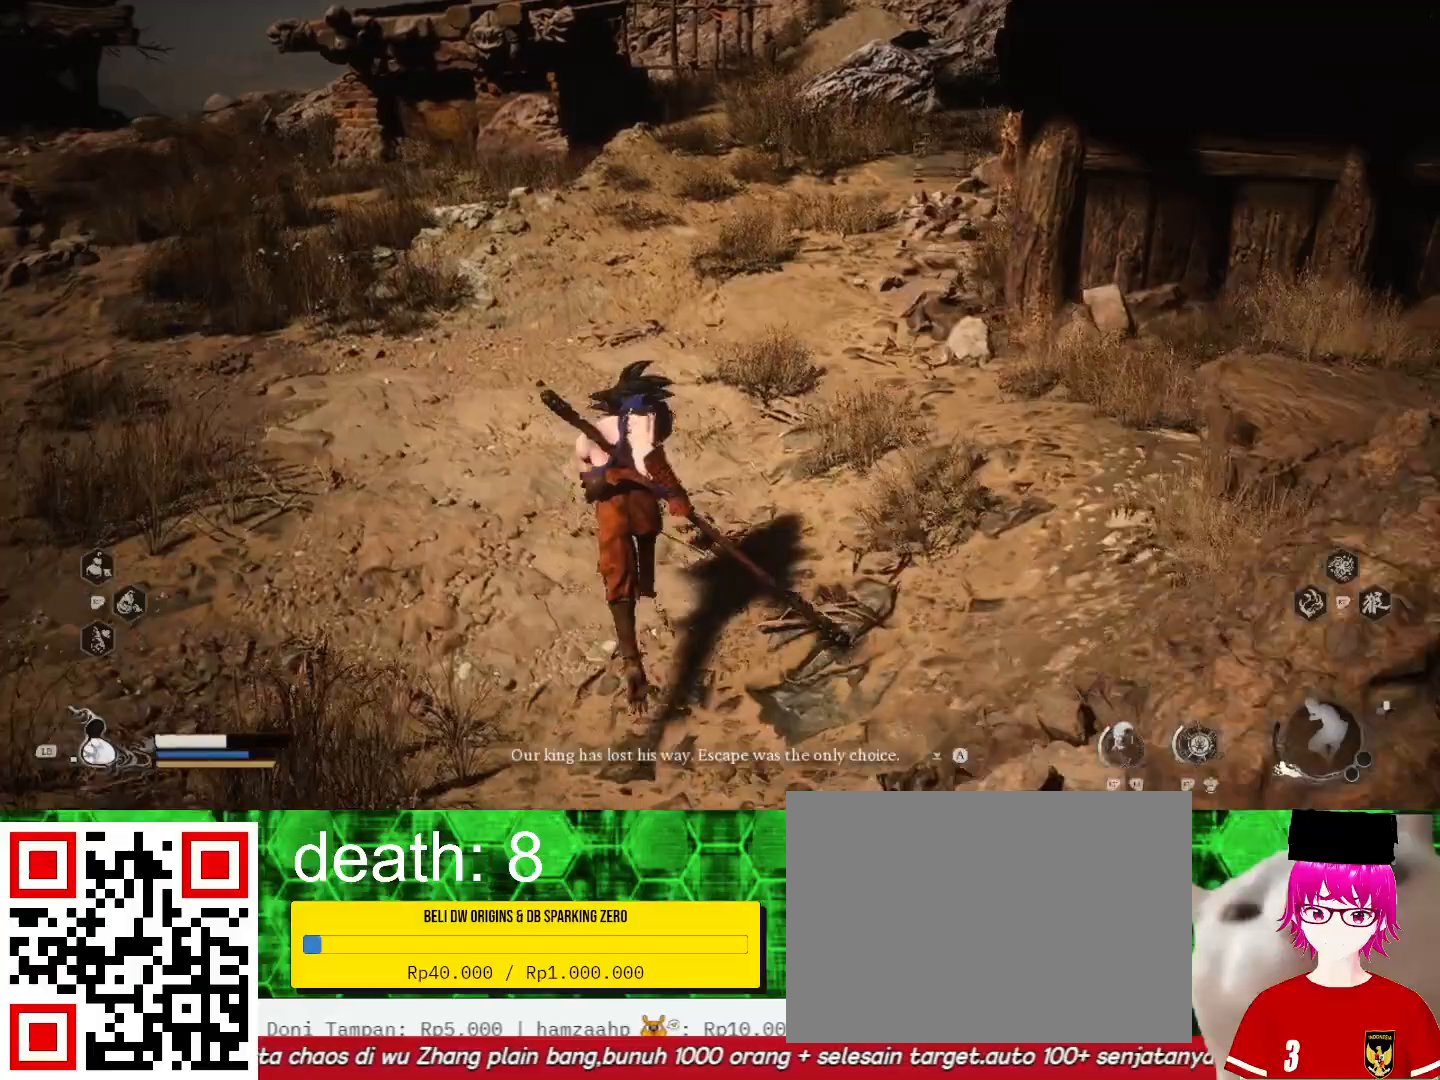
{"buttons": [], "left_stick": "up", "right_stick": "center", "events": [[367, "CROSS", "down"], [467, "CROSS", "up"]]}
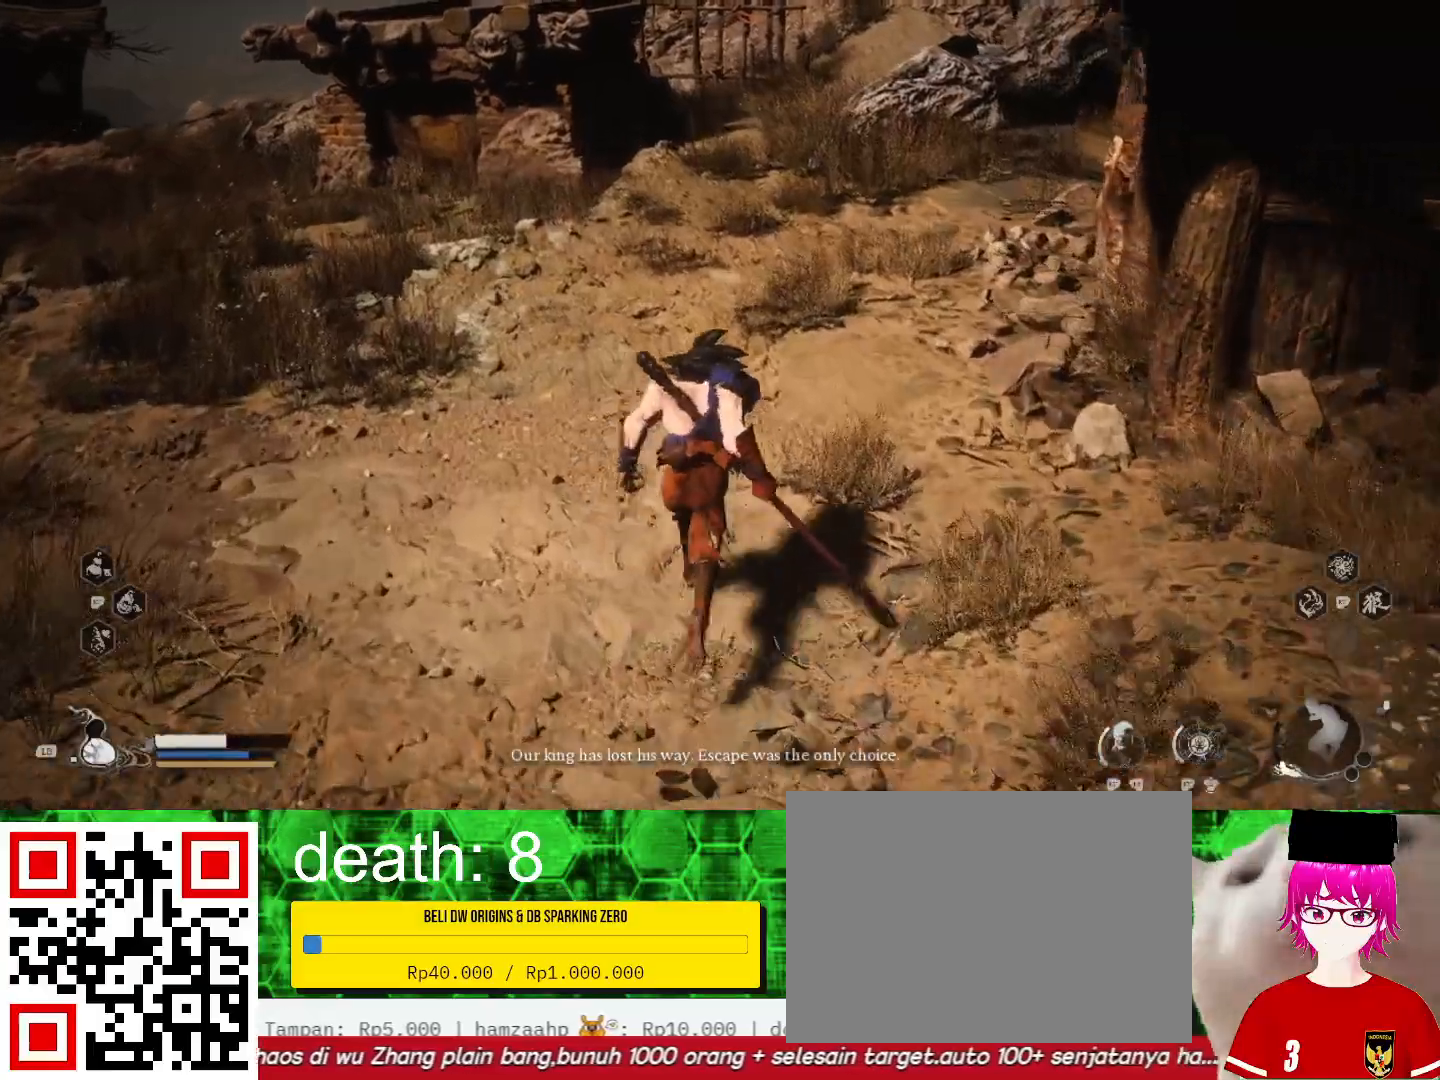
{"buttons": [], "left_stick": "up", "right_stick": "right", "events": [[367, "right_stick", "right"]]}
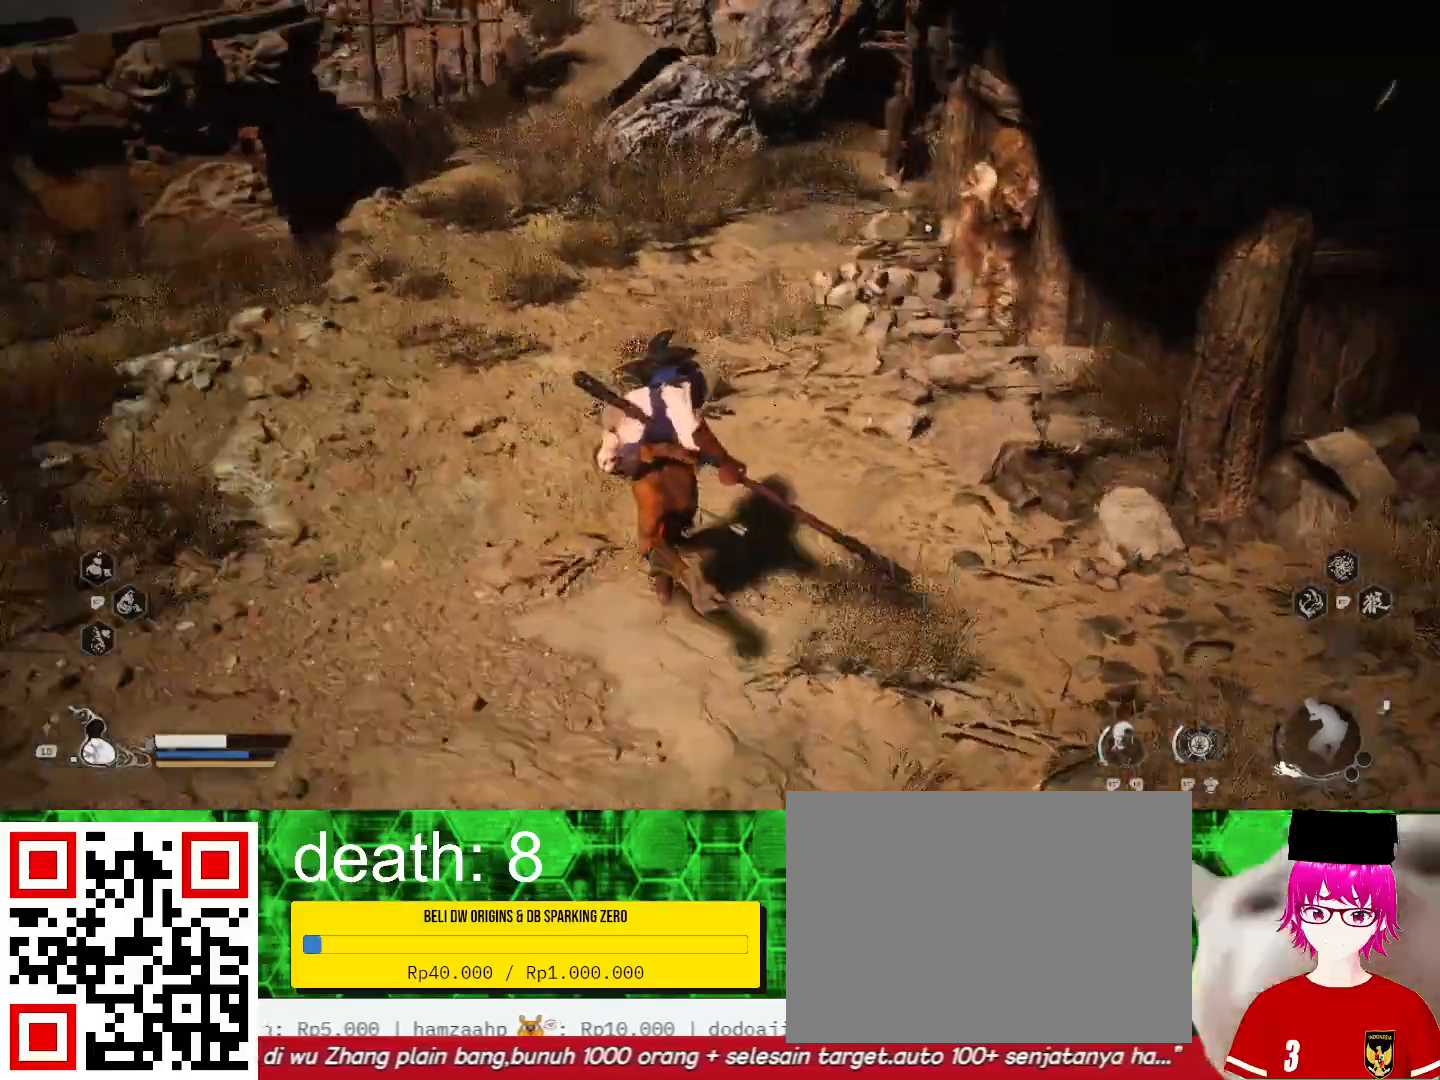
{"buttons": [], "left_stick": "up", "right_stick": "center", "events": [[333, "right_stick", "center"]]}
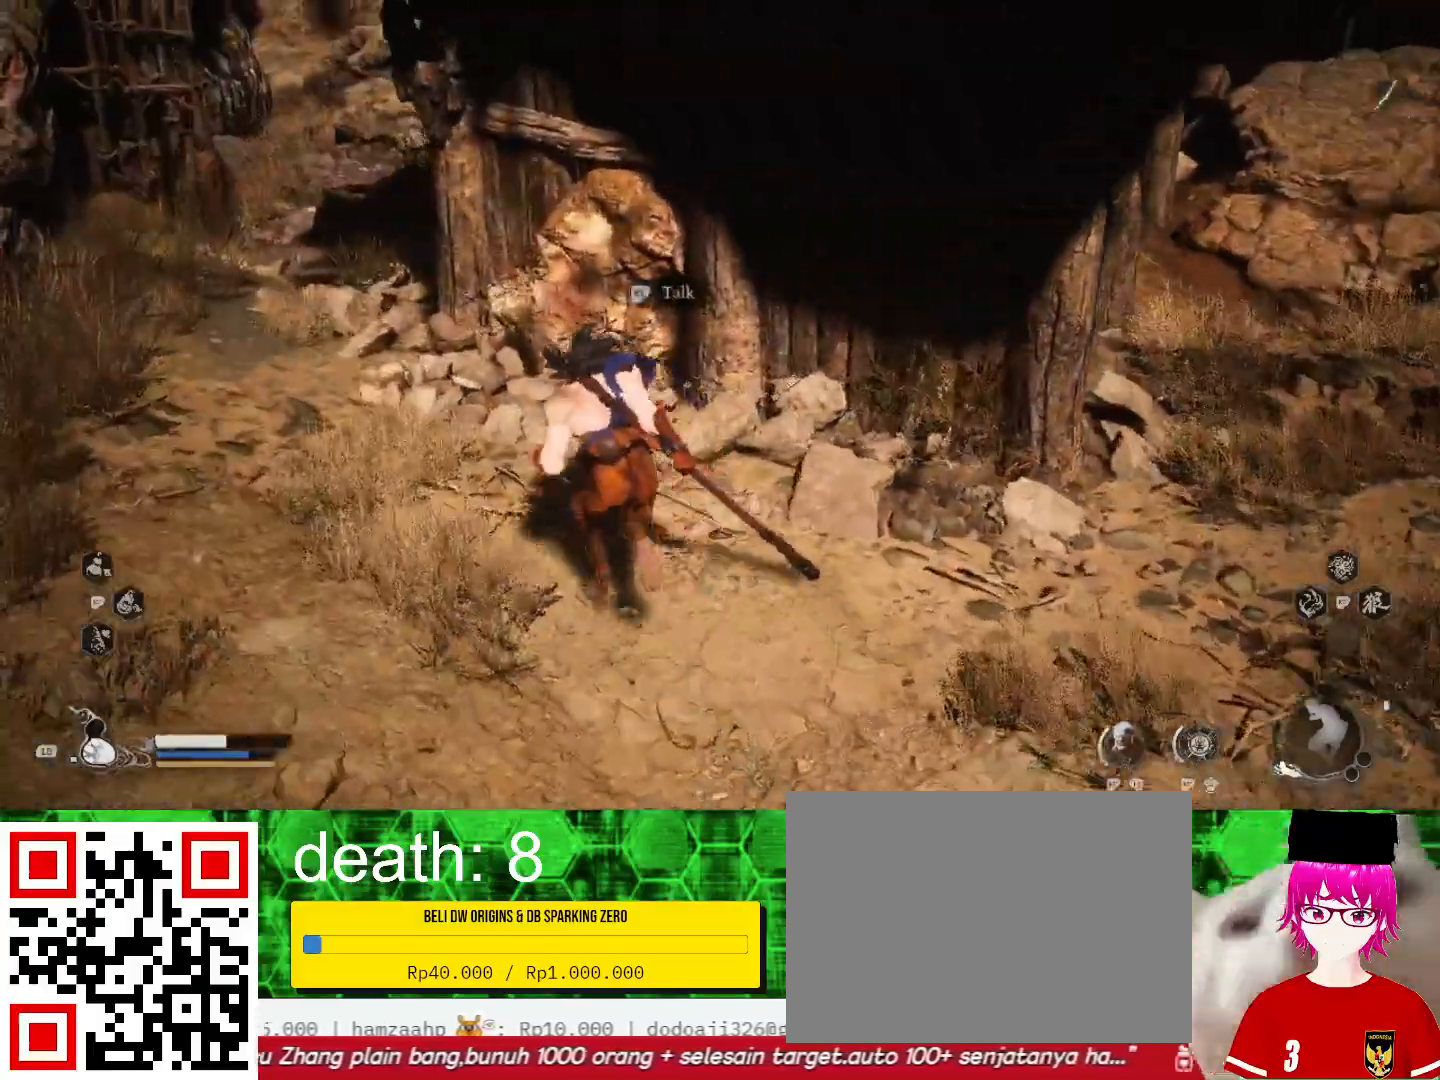
{"buttons": [], "left_stick": "right", "right_stick": "center", "events": [[300, "left_stick", "up-right"], [333, "R2", "down"], [433, "R2", "up"], [433, "left_stick", "right"]]}
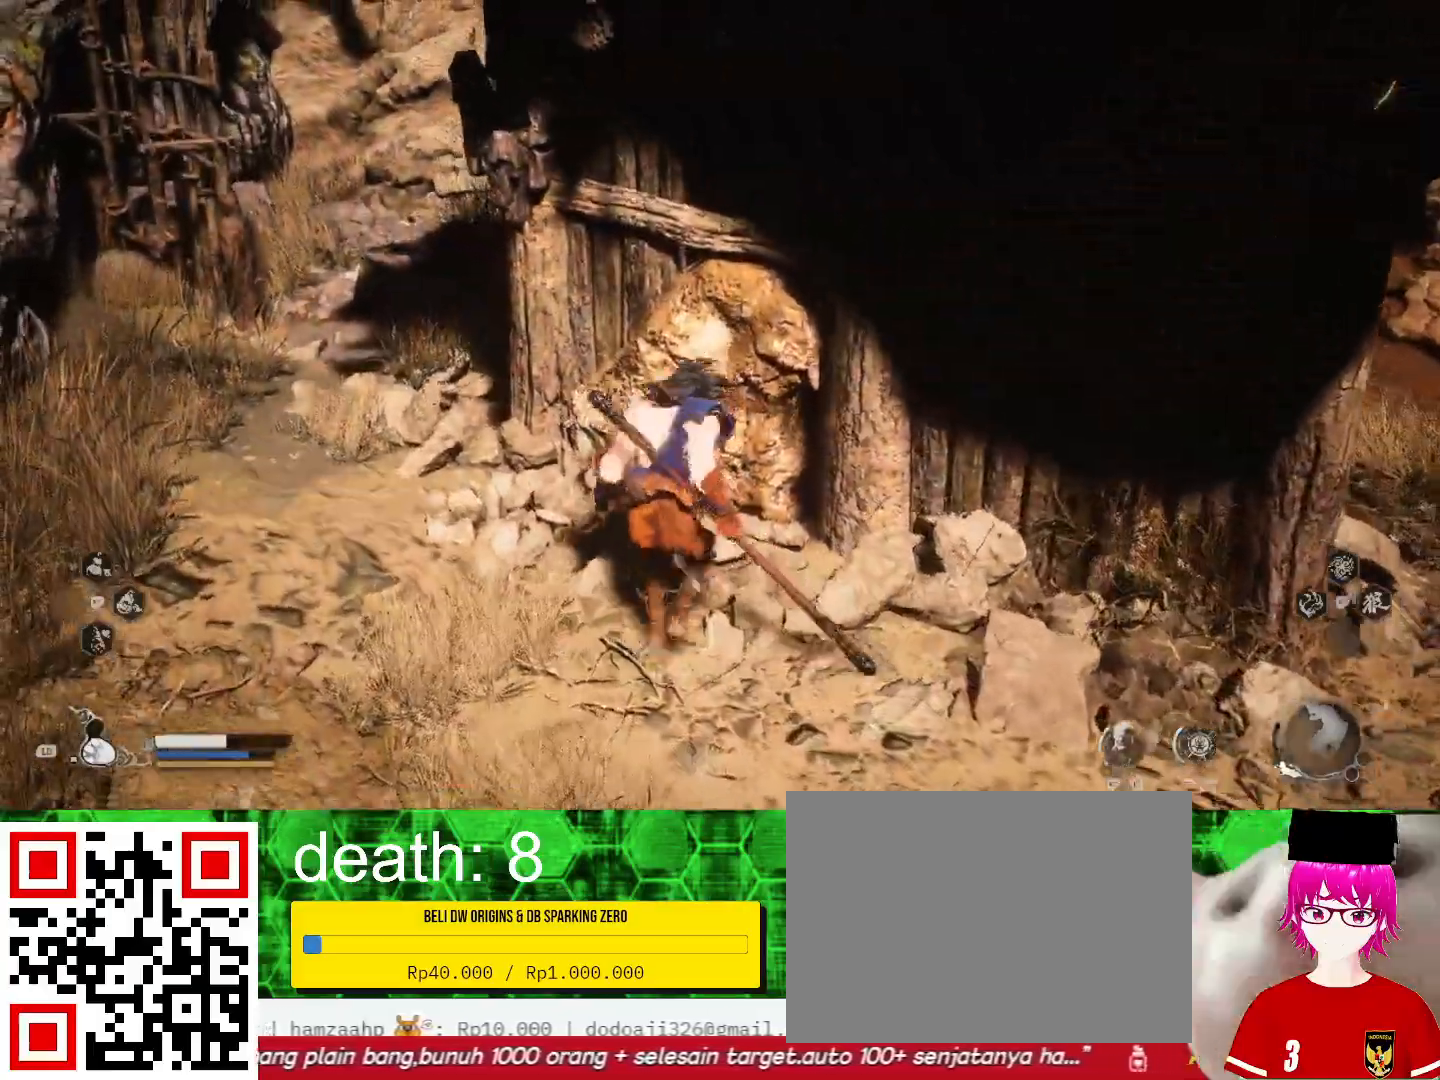
{"buttons": [], "left_stick": "right", "right_stick": "center", "events": []}
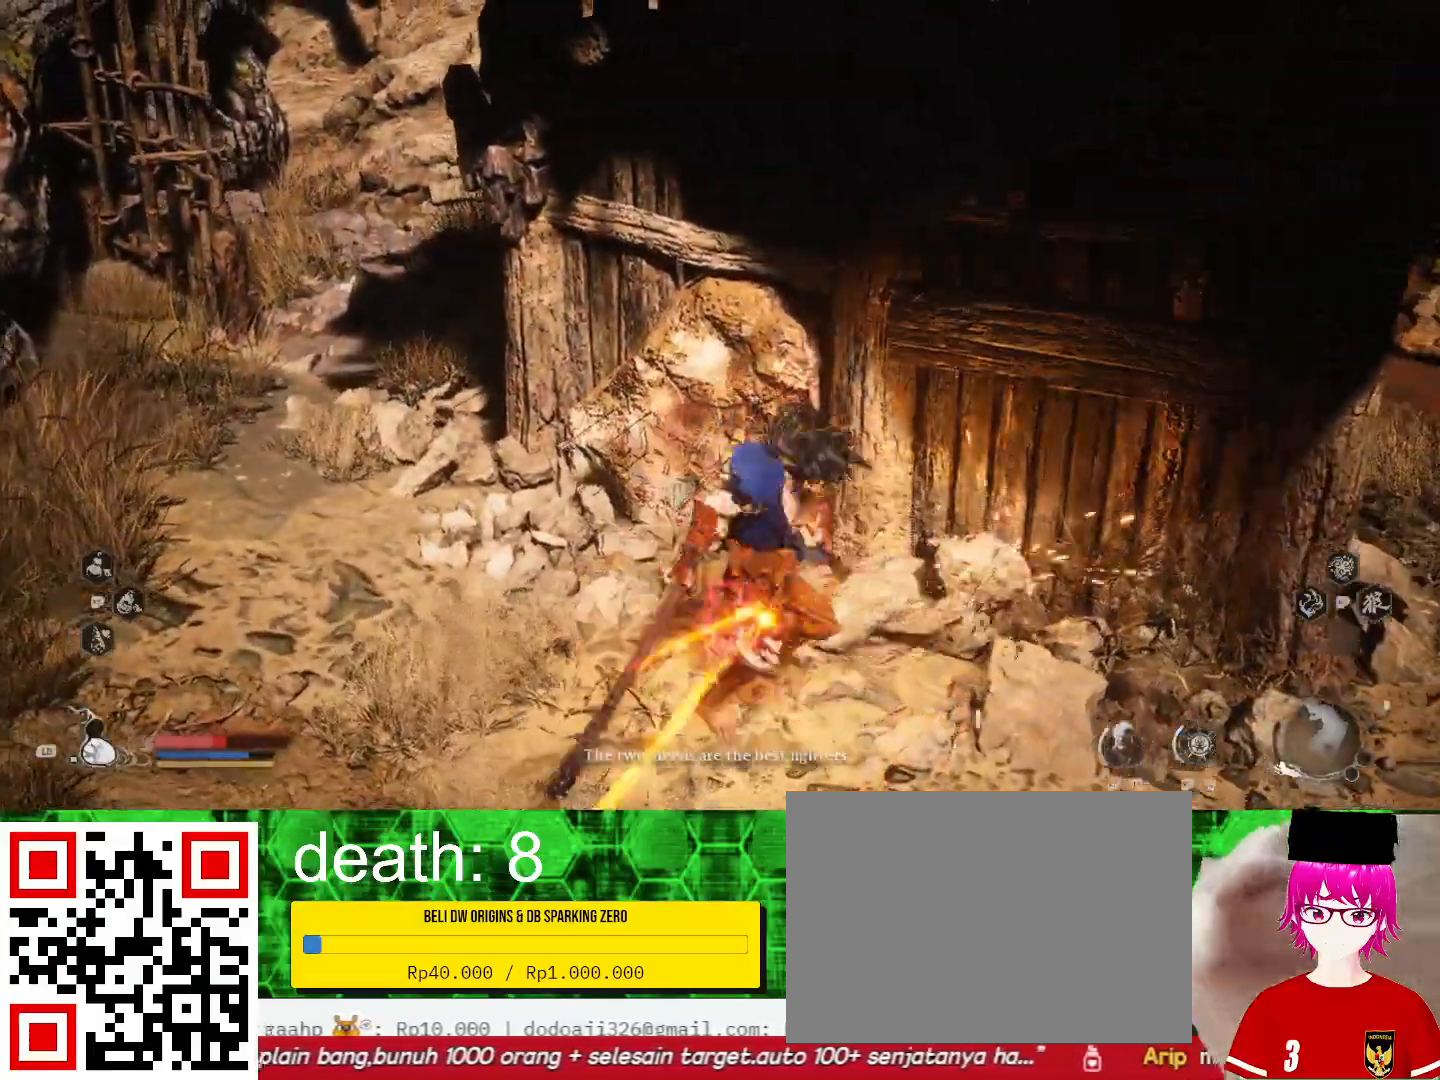
{"buttons": [], "left_stick": "right", "right_stick": "center", "events": [[133, "CIRCLE", "down"], [267, "CIRCLE", "up"]]}
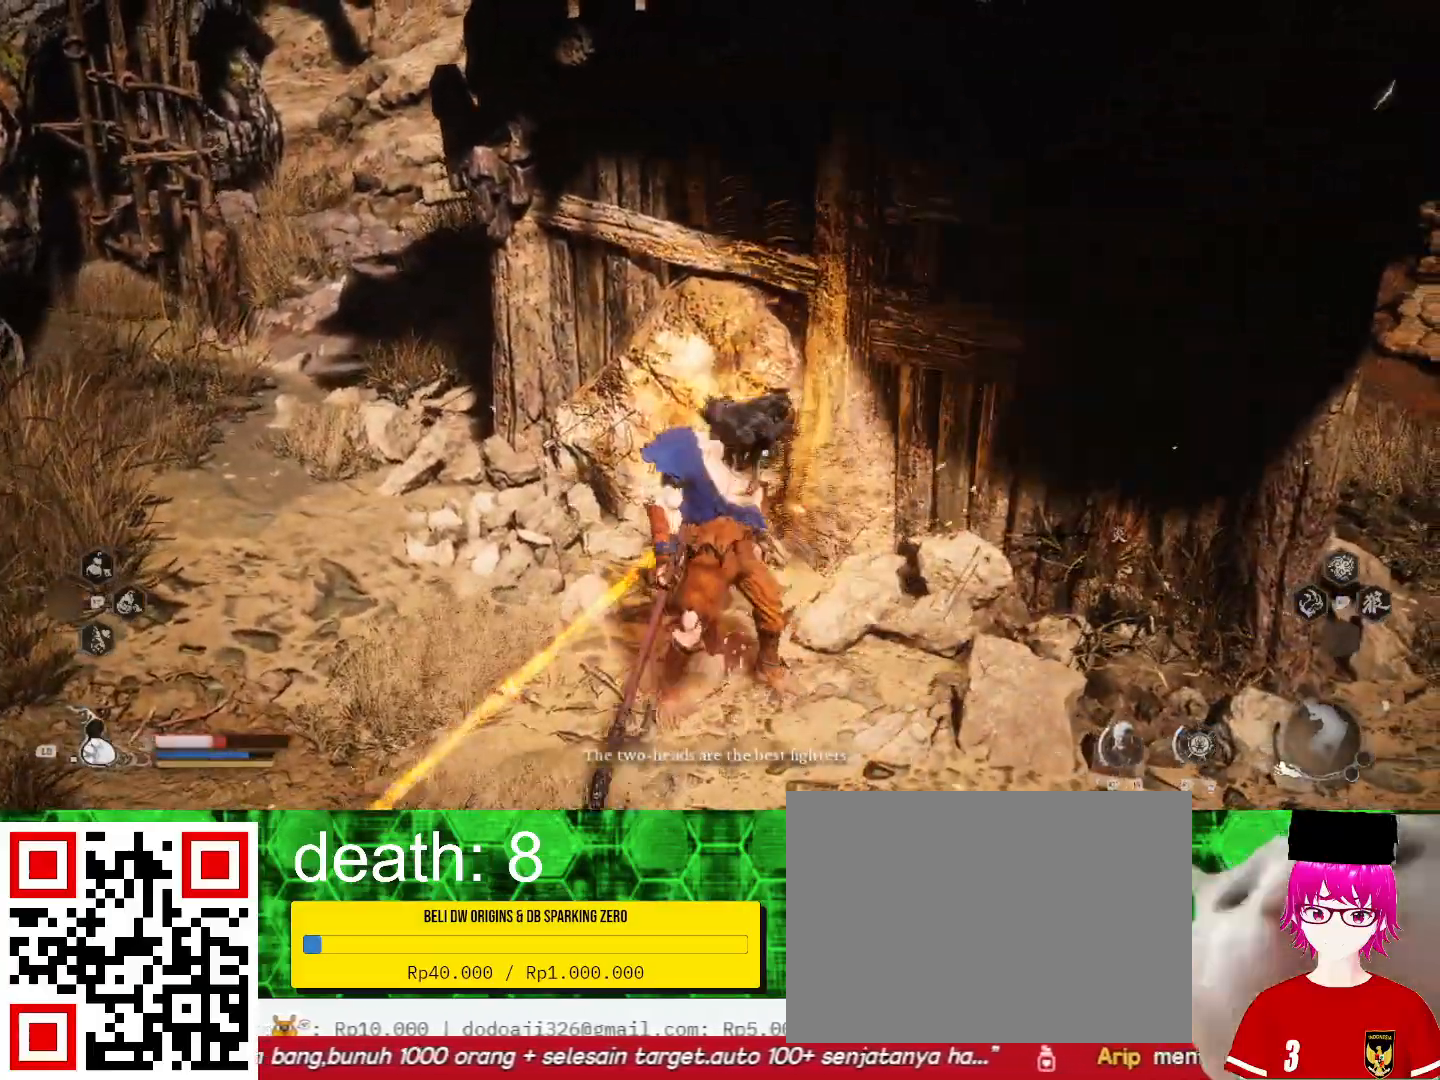
{"buttons": [], "left_stick": "right", "right_stick": "center", "events": [[33, "CIRCLE", "down"], [167, "CIRCLE", "up"], [233, "CIRCLE", "down"], [333, "CIRCLE", "up"]]}
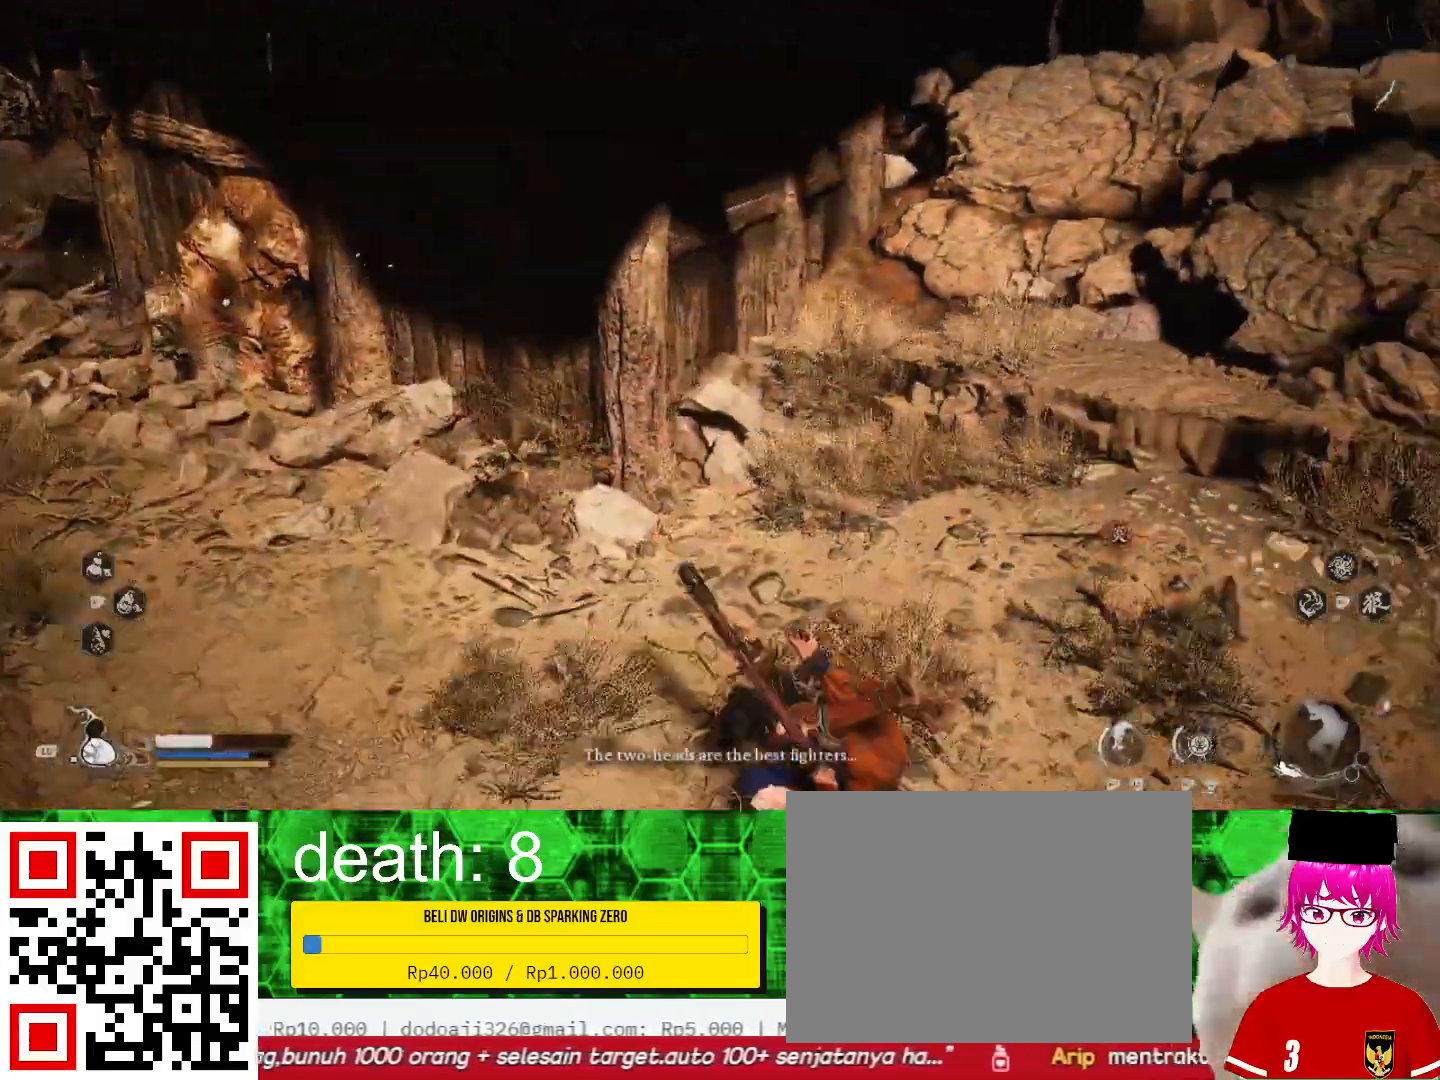
{"buttons": [], "left_stick": "up-right", "right_stick": "left", "events": [[167, "right_stick", "left"], [367, "left_stick", "up-right"]]}
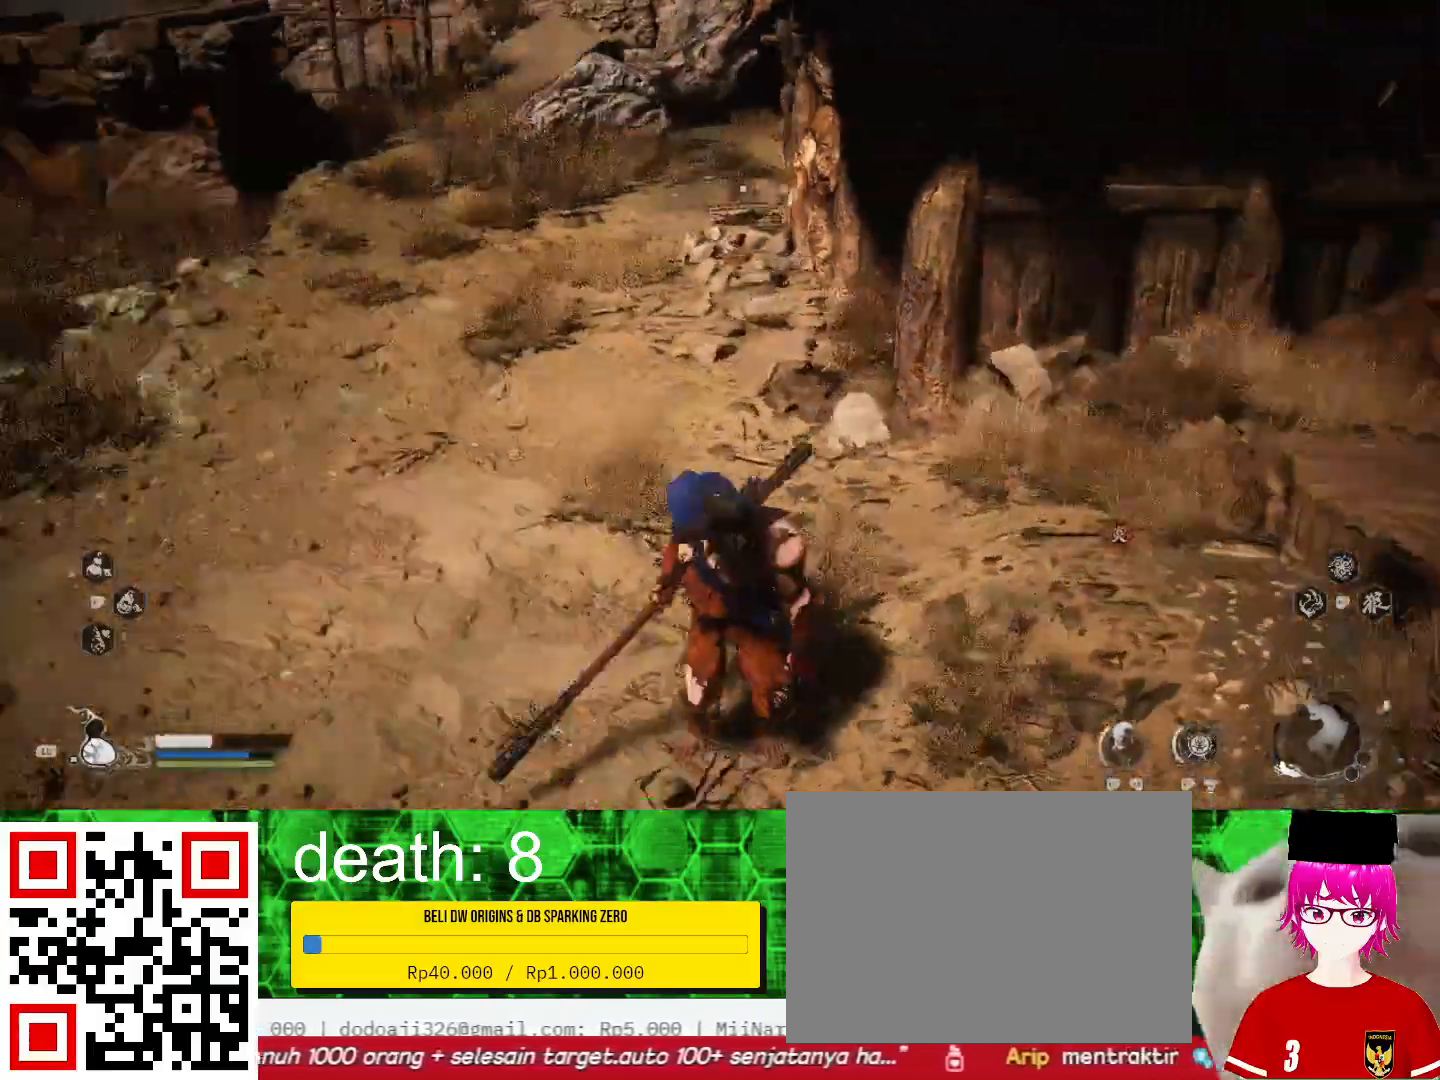
{"buttons": [], "left_stick": "down-left", "right_stick": "center", "events": [[133, "left_stick", "up"], [267, "left_stick", "left"], [300, "right_stick", "center"], [500, "left_stick", "down-left"]]}
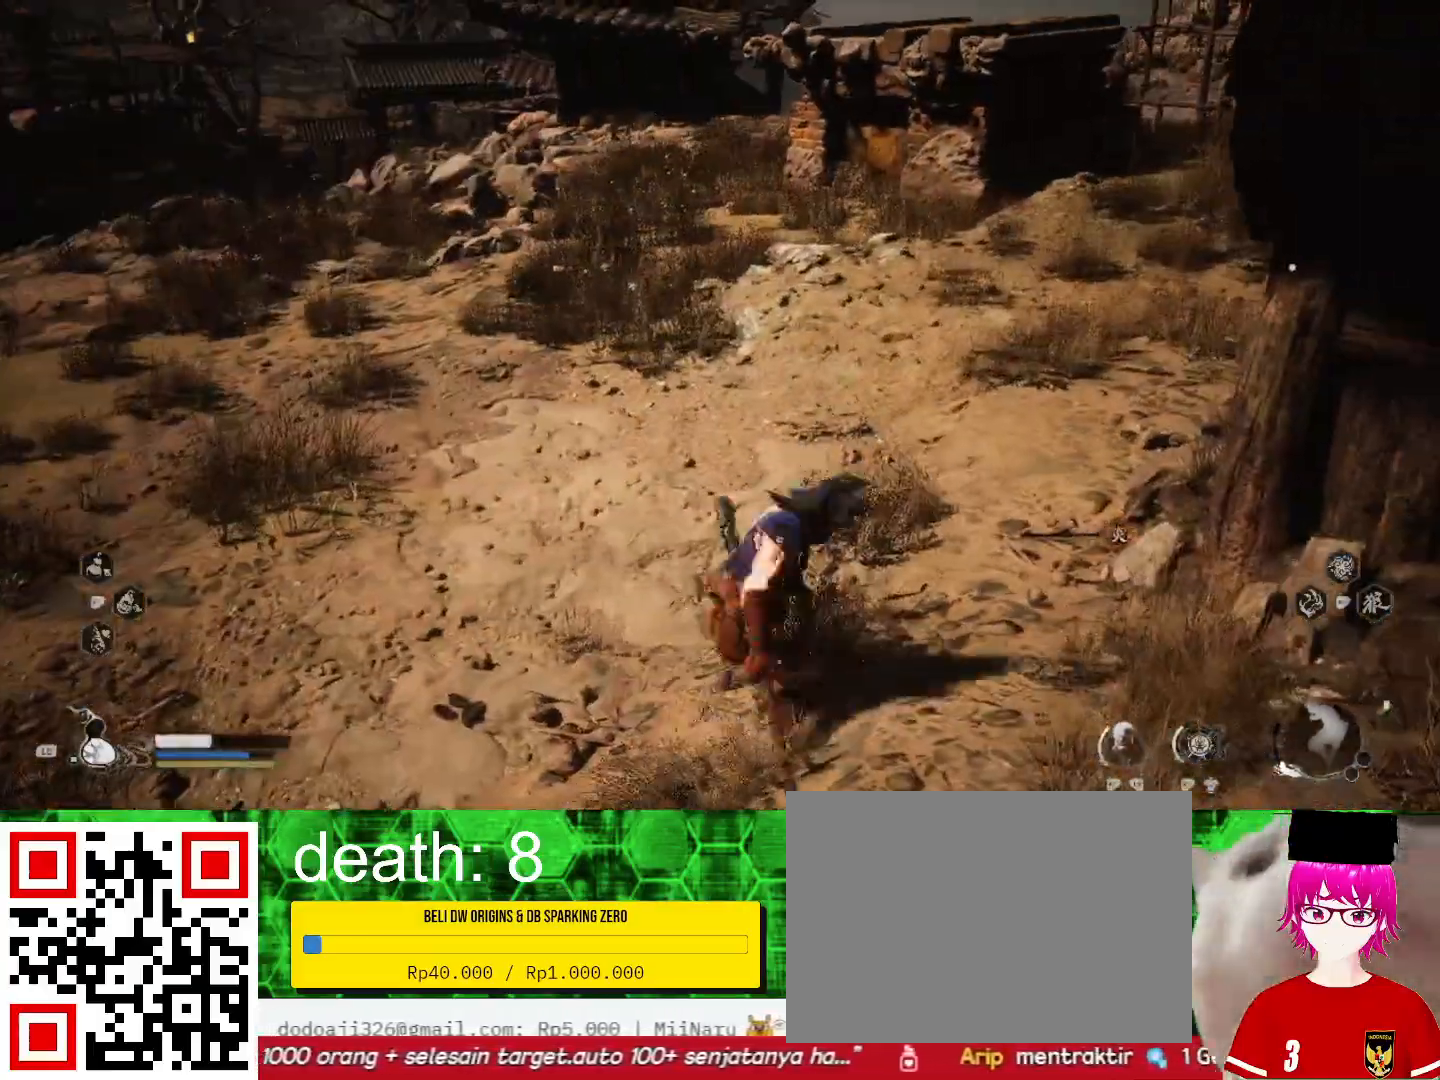
{"buttons": [], "left_stick": "left", "right_stick": "left", "events": [[267, "left_stick", "left"], [433, "right_stick", "left"]]}
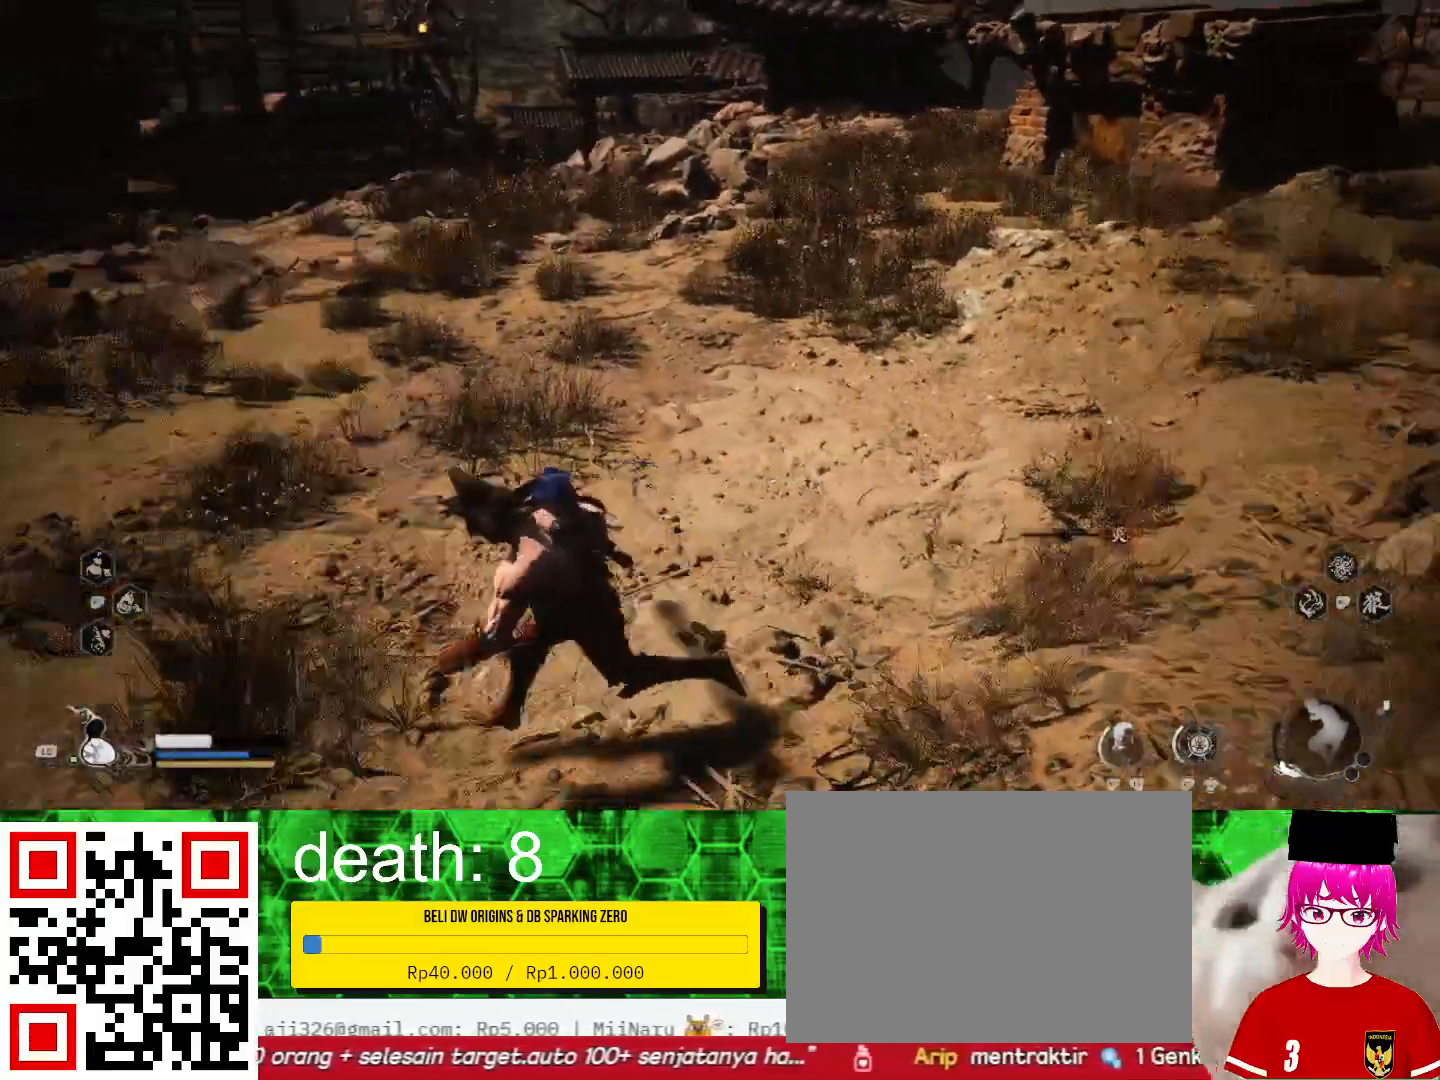
{"buttons": [], "left_stick": "up-left", "right_stick": "up", "events": [[233, "right_stick", "center"], [267, "left_stick", "up-left"], [467, "right_stick", "up"]]}
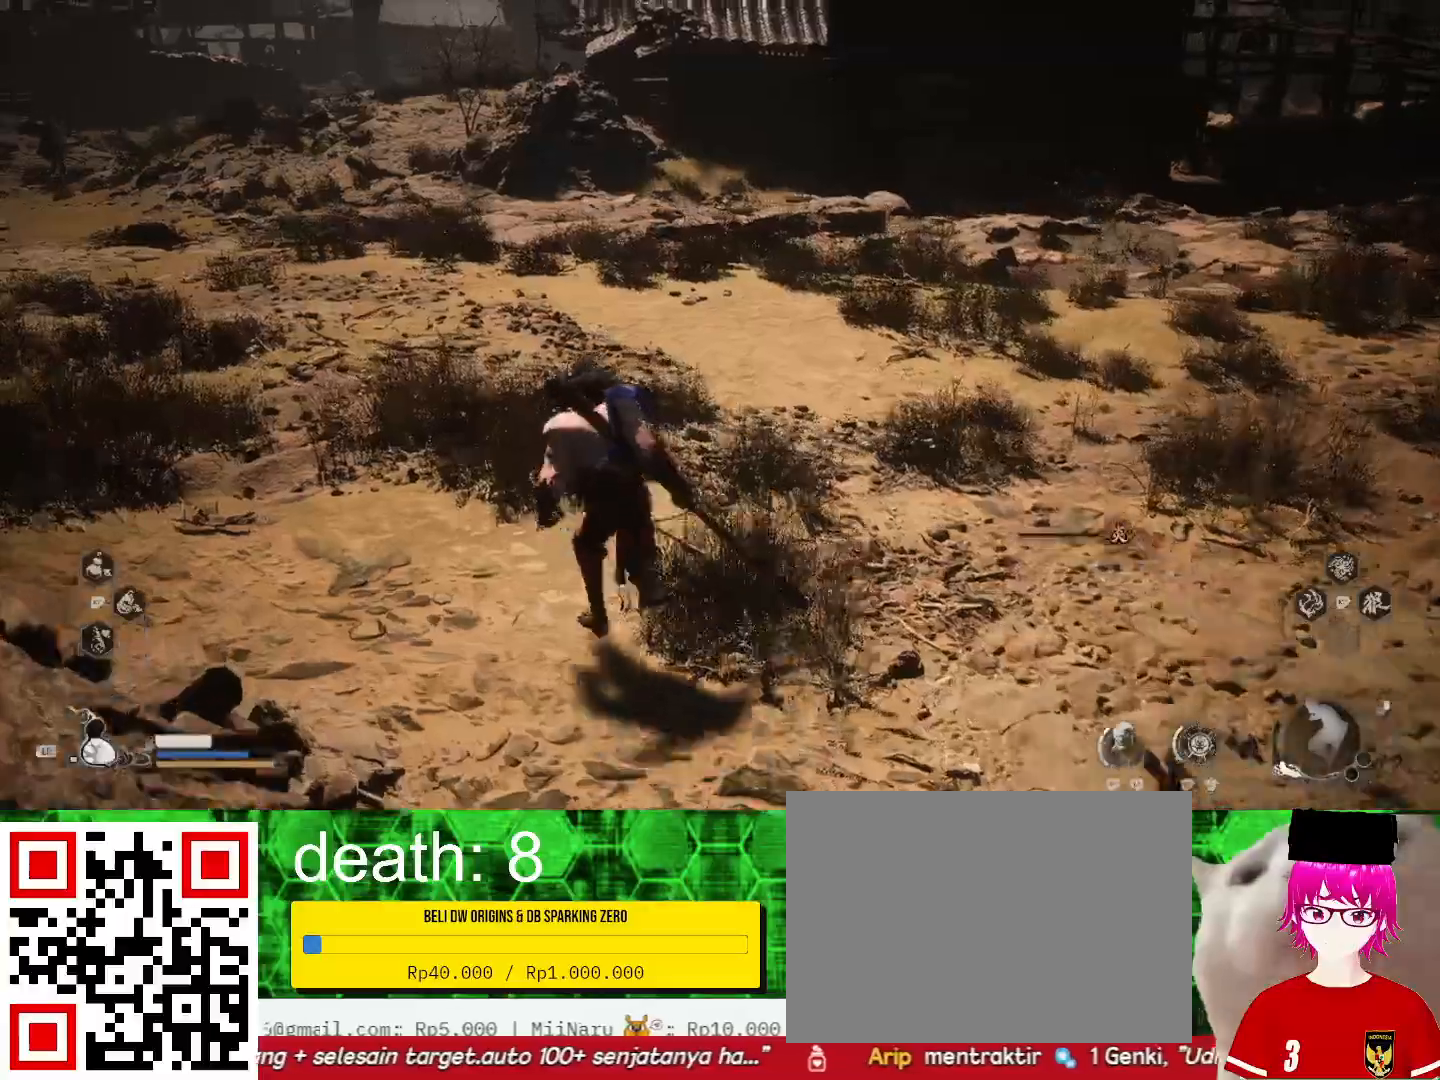
{"buttons": [], "left_stick": "up", "right_stick": "right", "events": [[167, "right_stick", "center"], [333, "left_stick", "up"], [367, "right_stick", "right"]]}
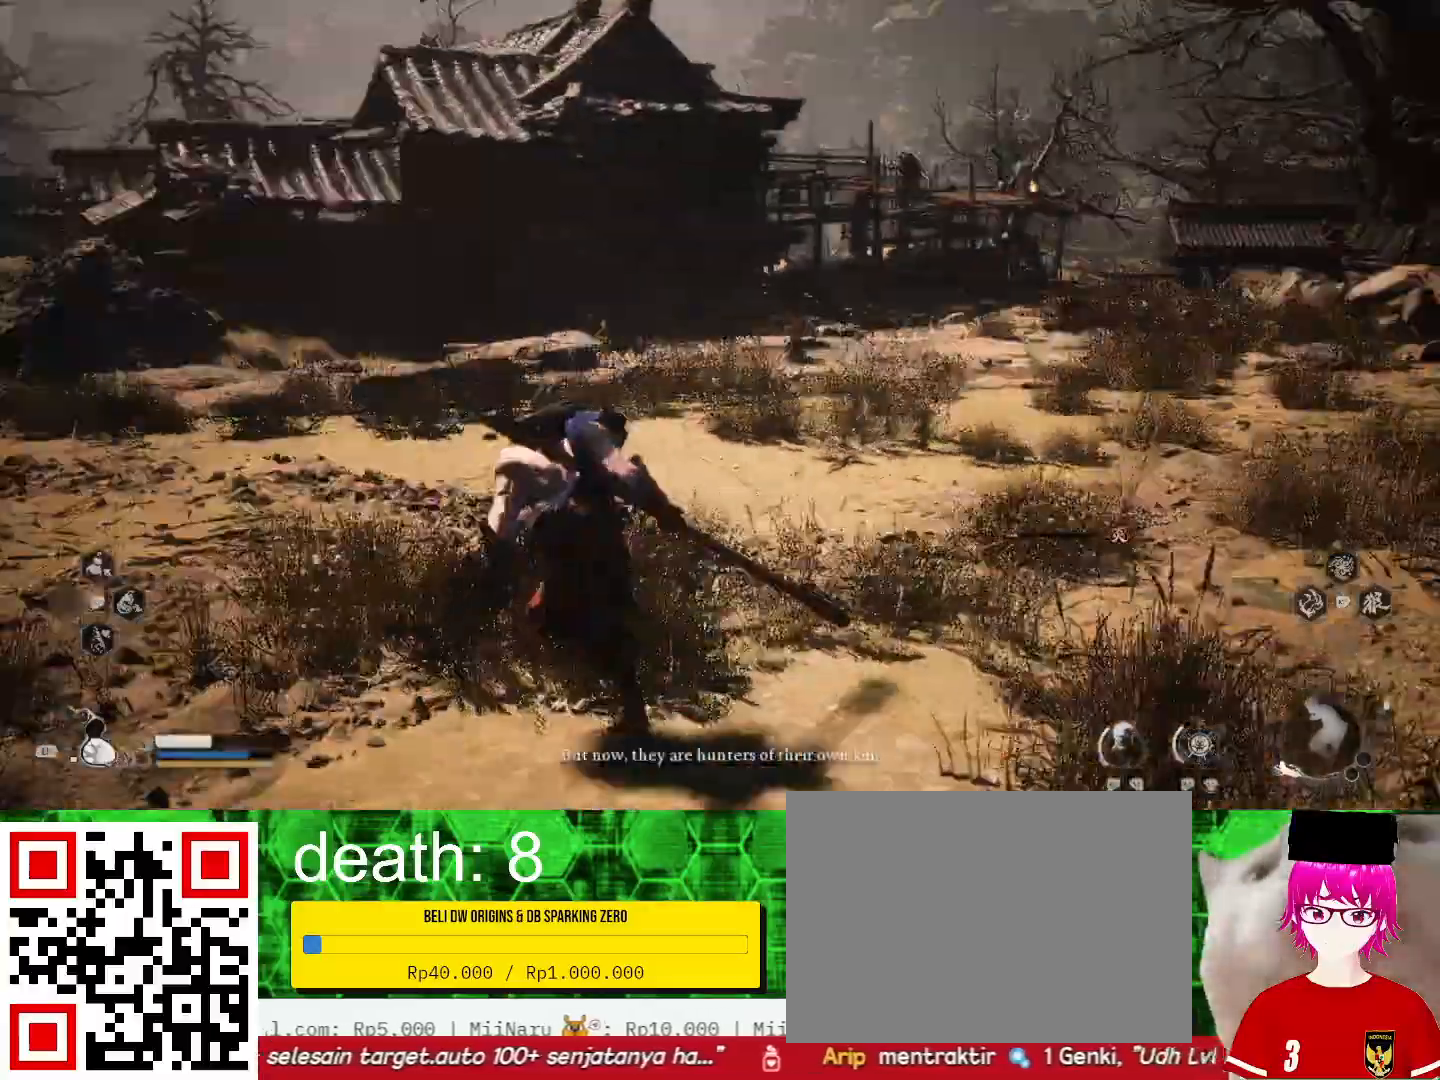
{"buttons": [], "left_stick": "up", "right_stick": "center", "events": [[467, "right_stick", "center"]]}
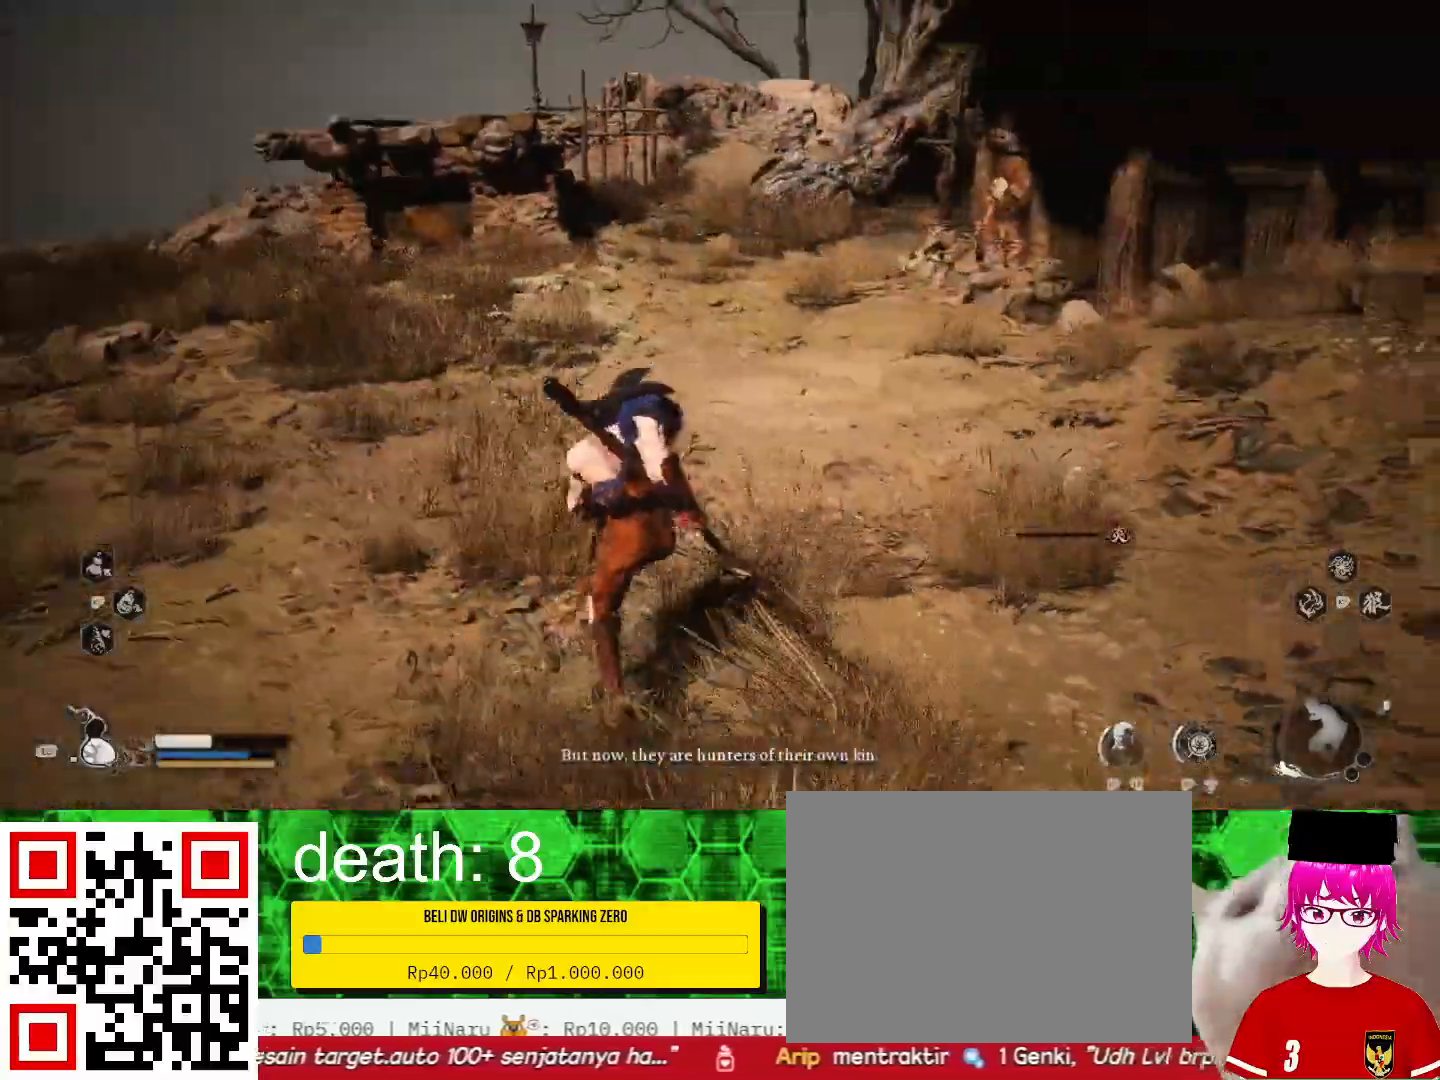
{"buttons": [], "left_stick": "up", "right_stick": "center", "events": [[267, "right_stick", "right"], [467, "right_stick", "center"]]}
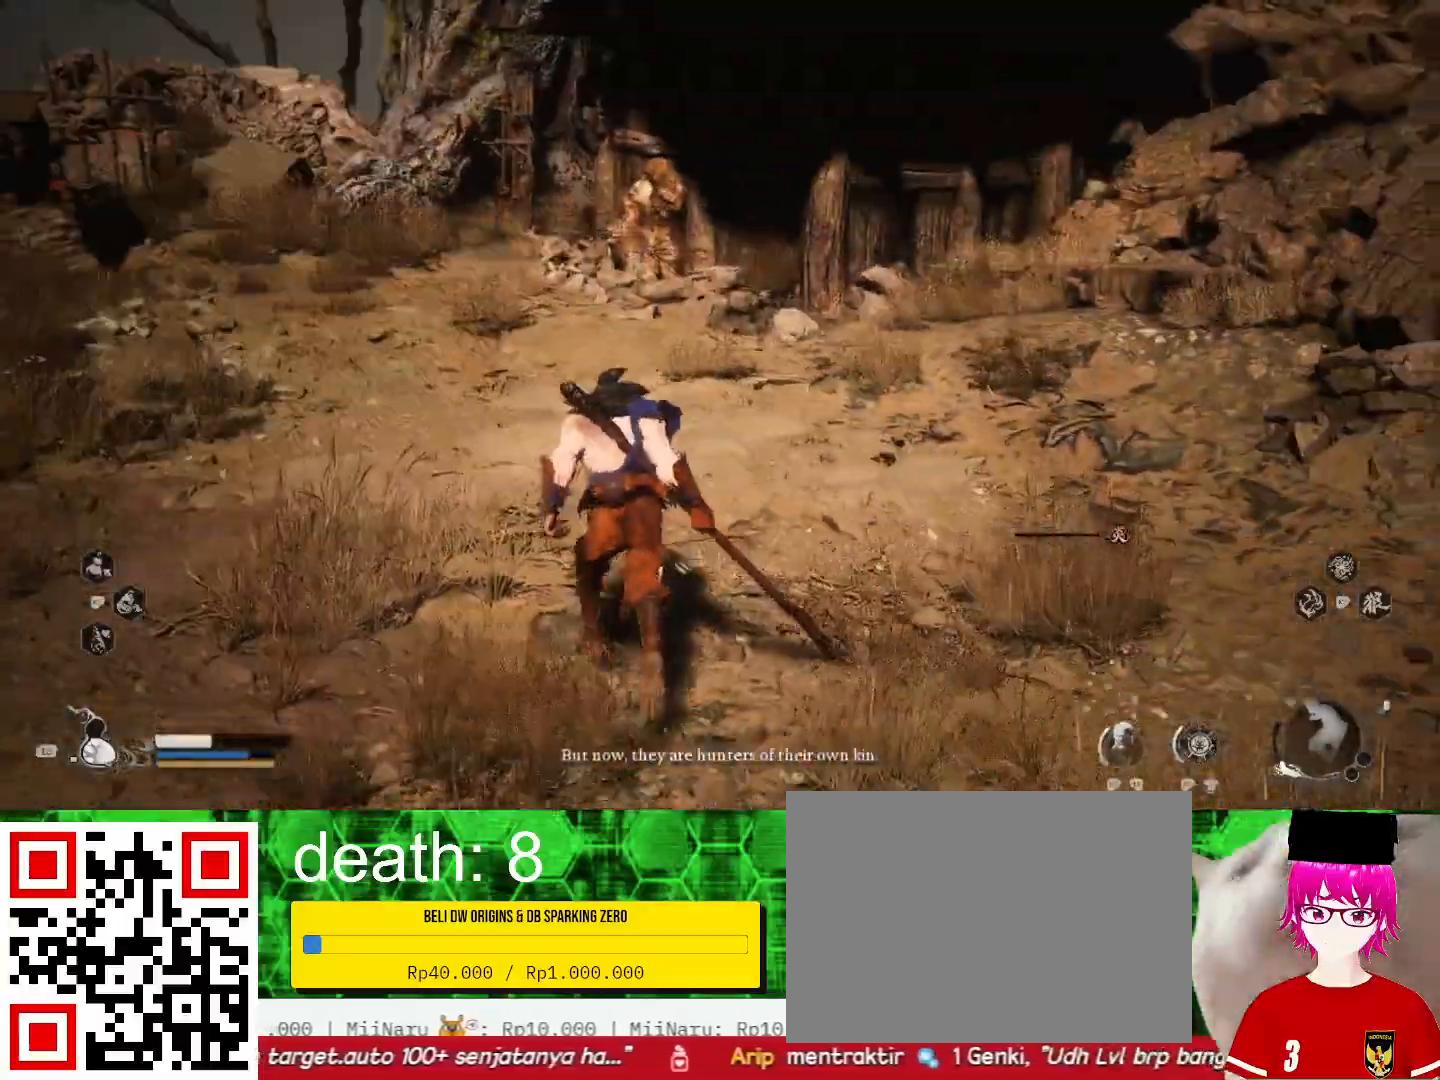
{"buttons": [], "left_stick": "up-left", "right_stick": "center", "events": [[100, "CIRCLE", "down"], [200, "left_stick", "up-left"], [267, "CIRCLE", "up"]]}
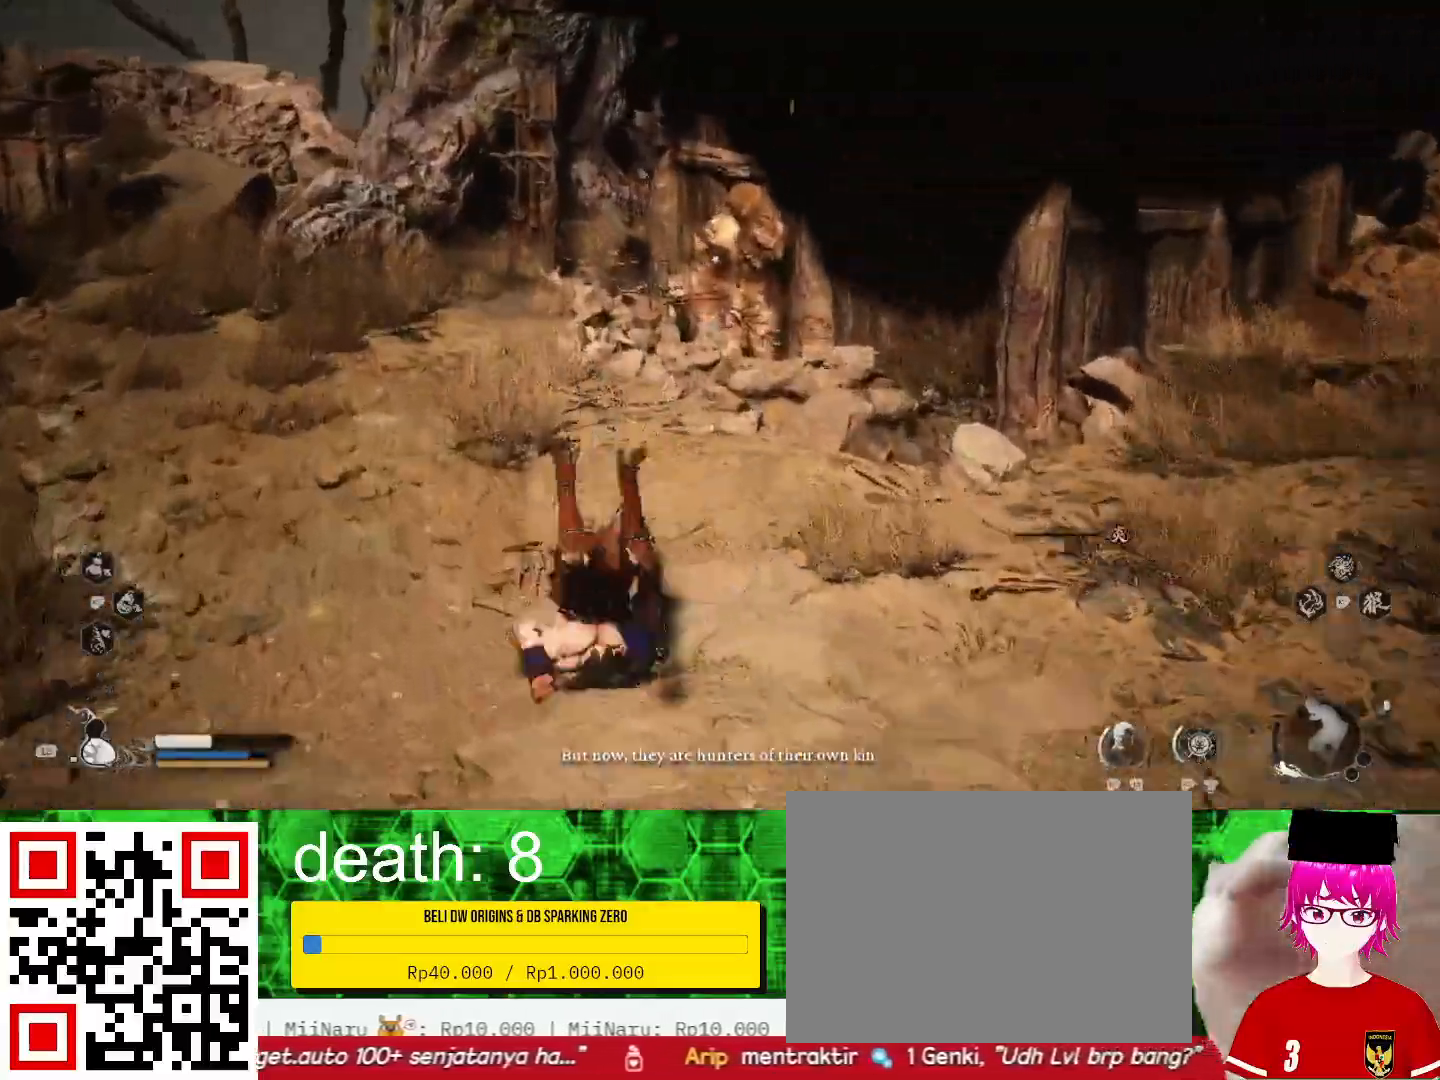
{"buttons": [], "left_stick": "up-left", "right_stick": "center", "events": []}
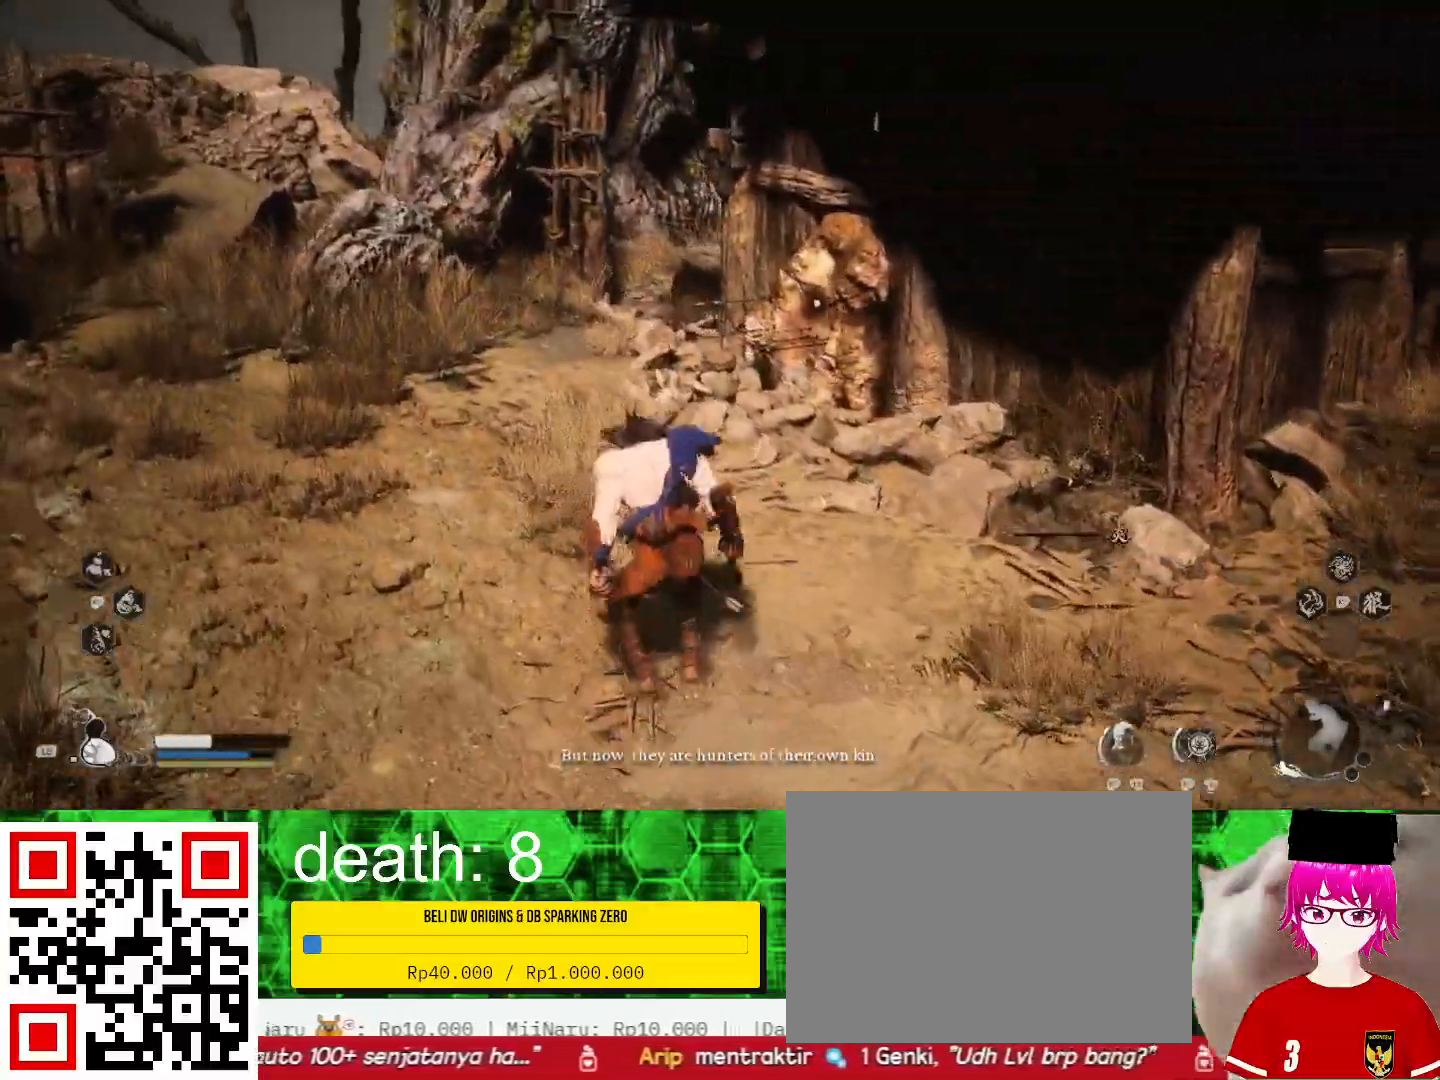
{"buttons": [], "left_stick": "up-left", "right_stick": "left", "events": [[467, "right_stick", "left"]]}
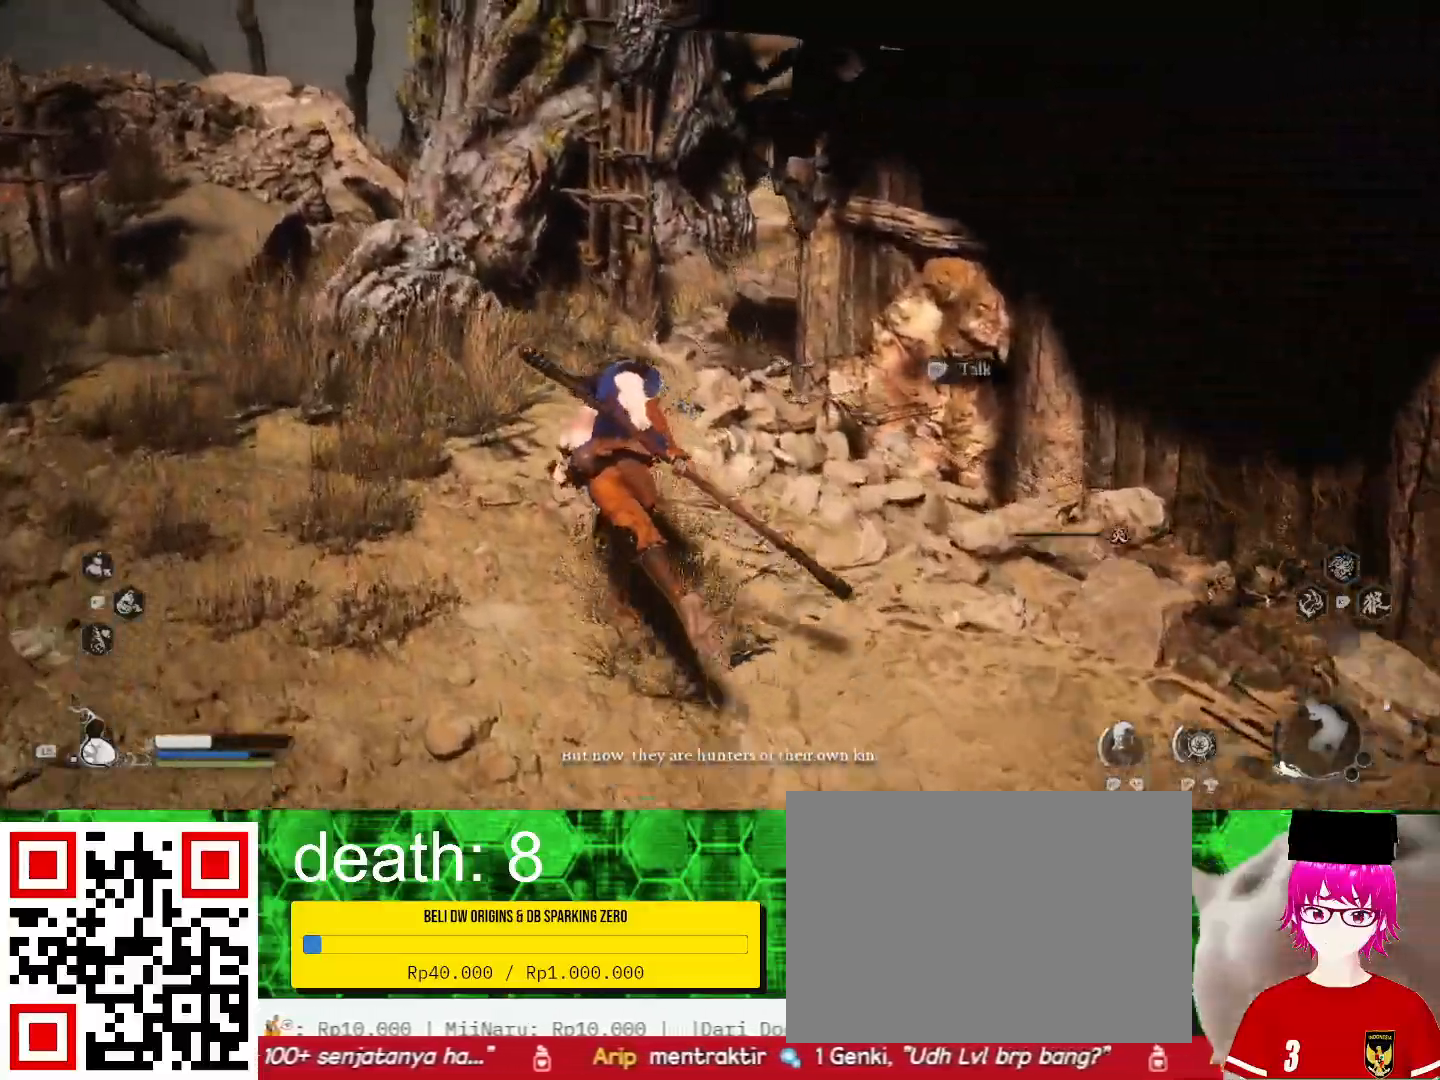
{"buttons": [], "left_stick": "left", "right_stick": "center", "events": [[200, "left_stick", "left"], [400, "right_stick", "center"]]}
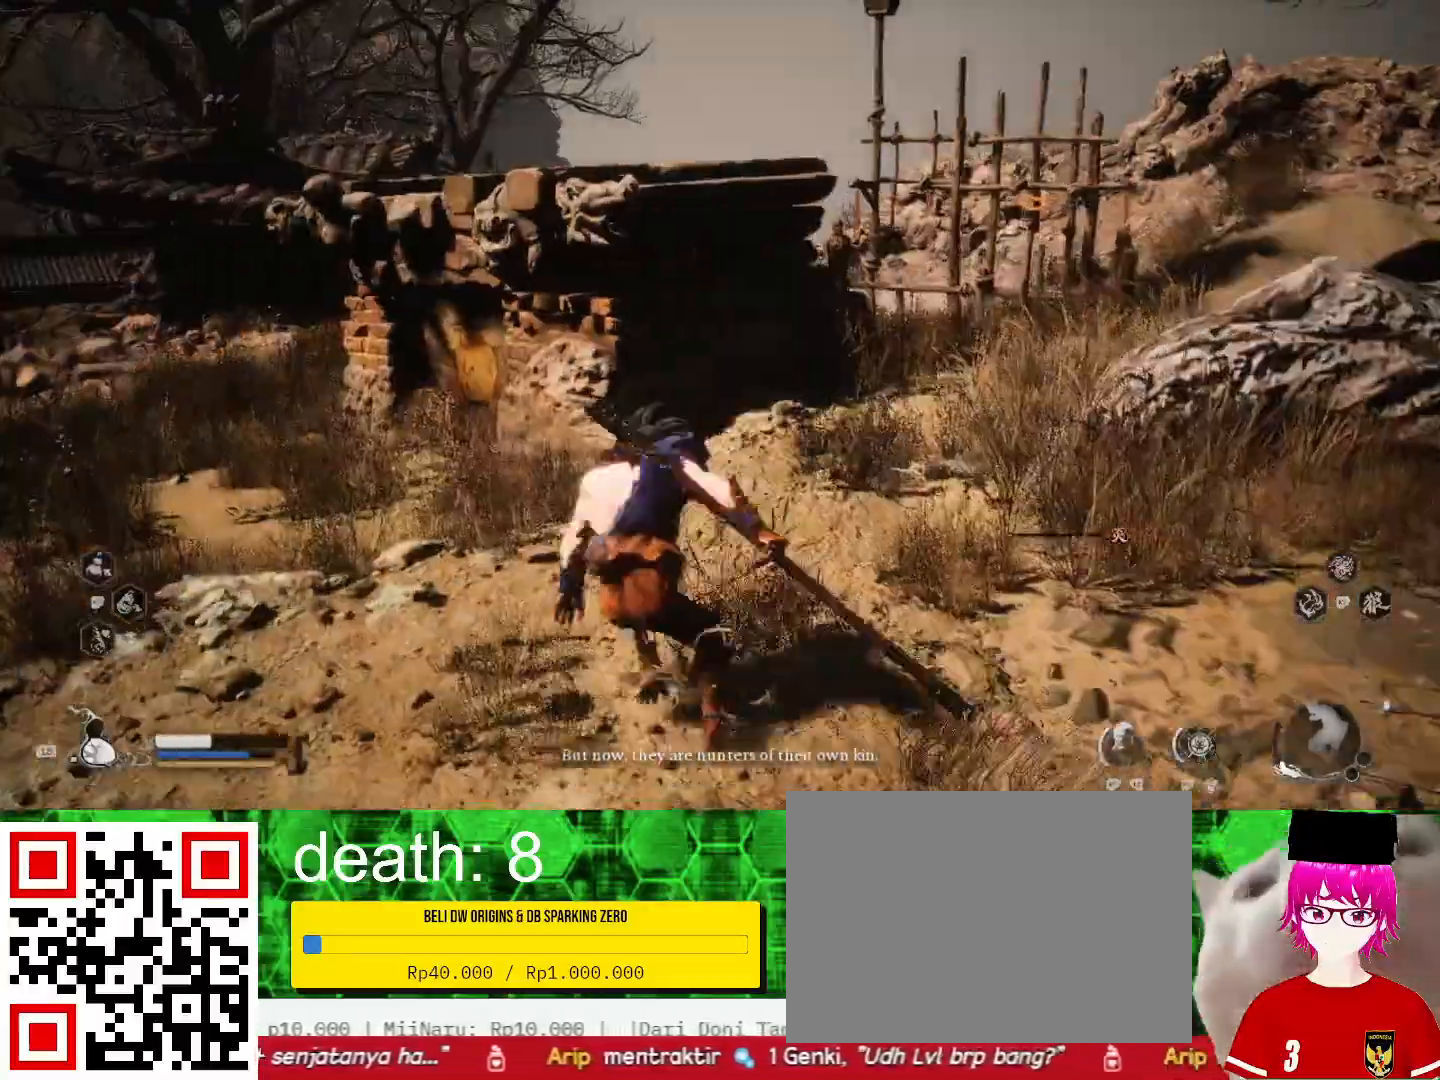
{"buttons": [], "left_stick": "up-right", "right_stick": "right", "events": [[100, "left_stick", "up-left"], [200, "left_stick", "up"], [333, "right_stick", "right"], [433, "left_stick", "up-right"]]}
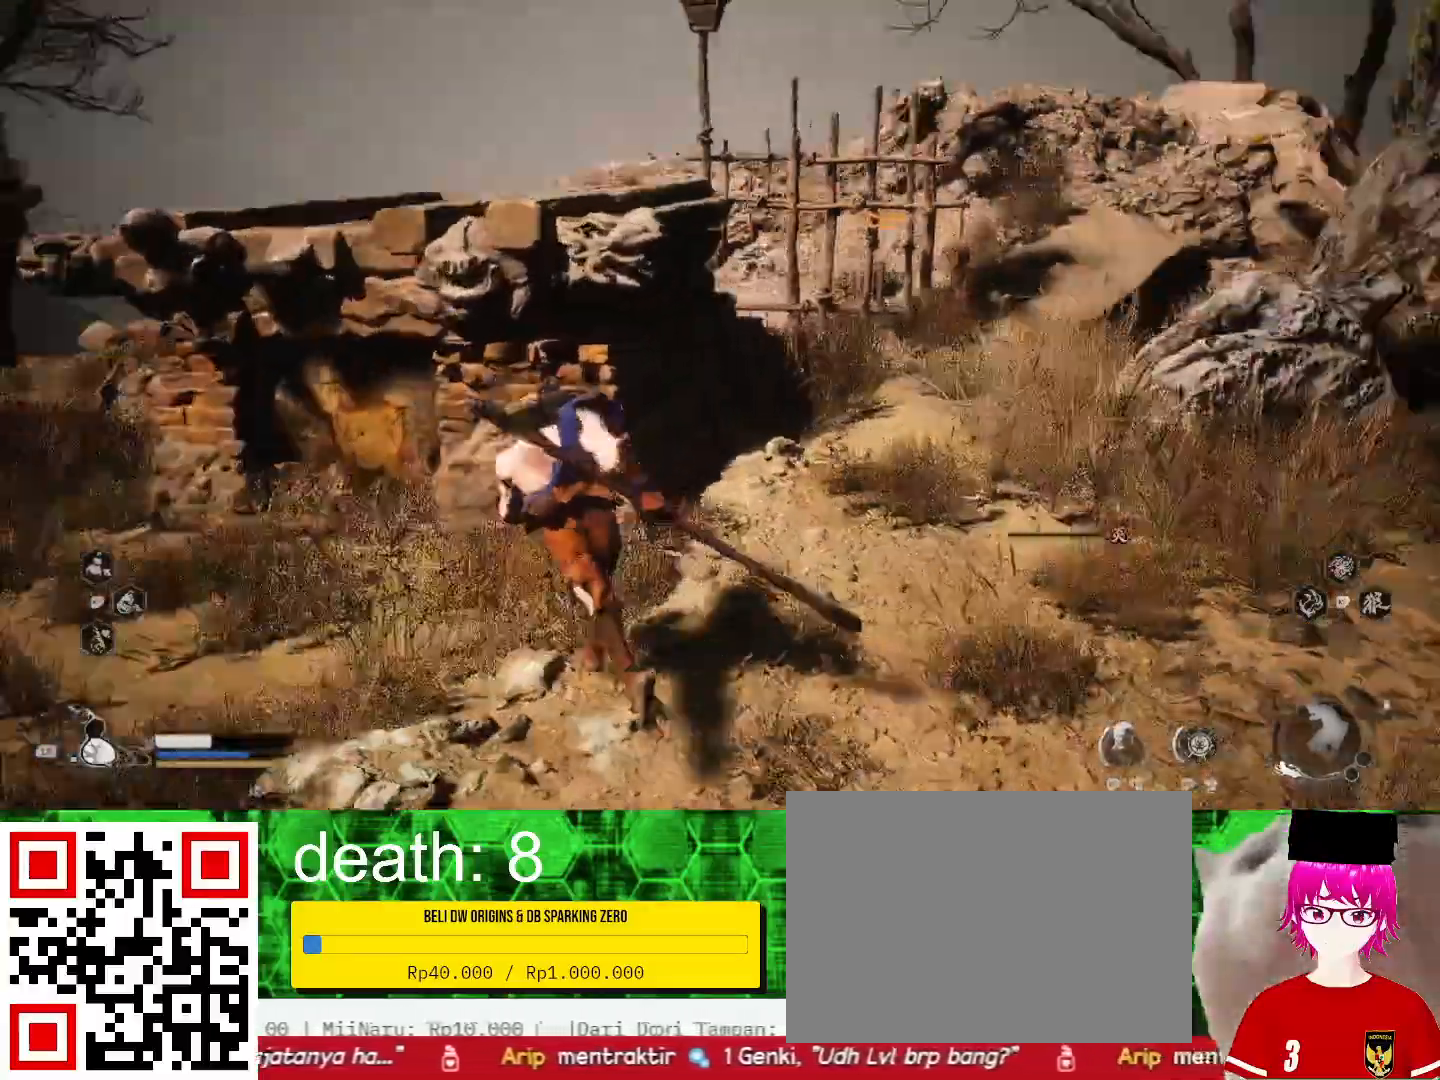
{"buttons": [], "left_stick": "up-right", "right_stick": "right", "events": [[67, "left_stick", "right"], [500, "left_stick", "up-right"]]}
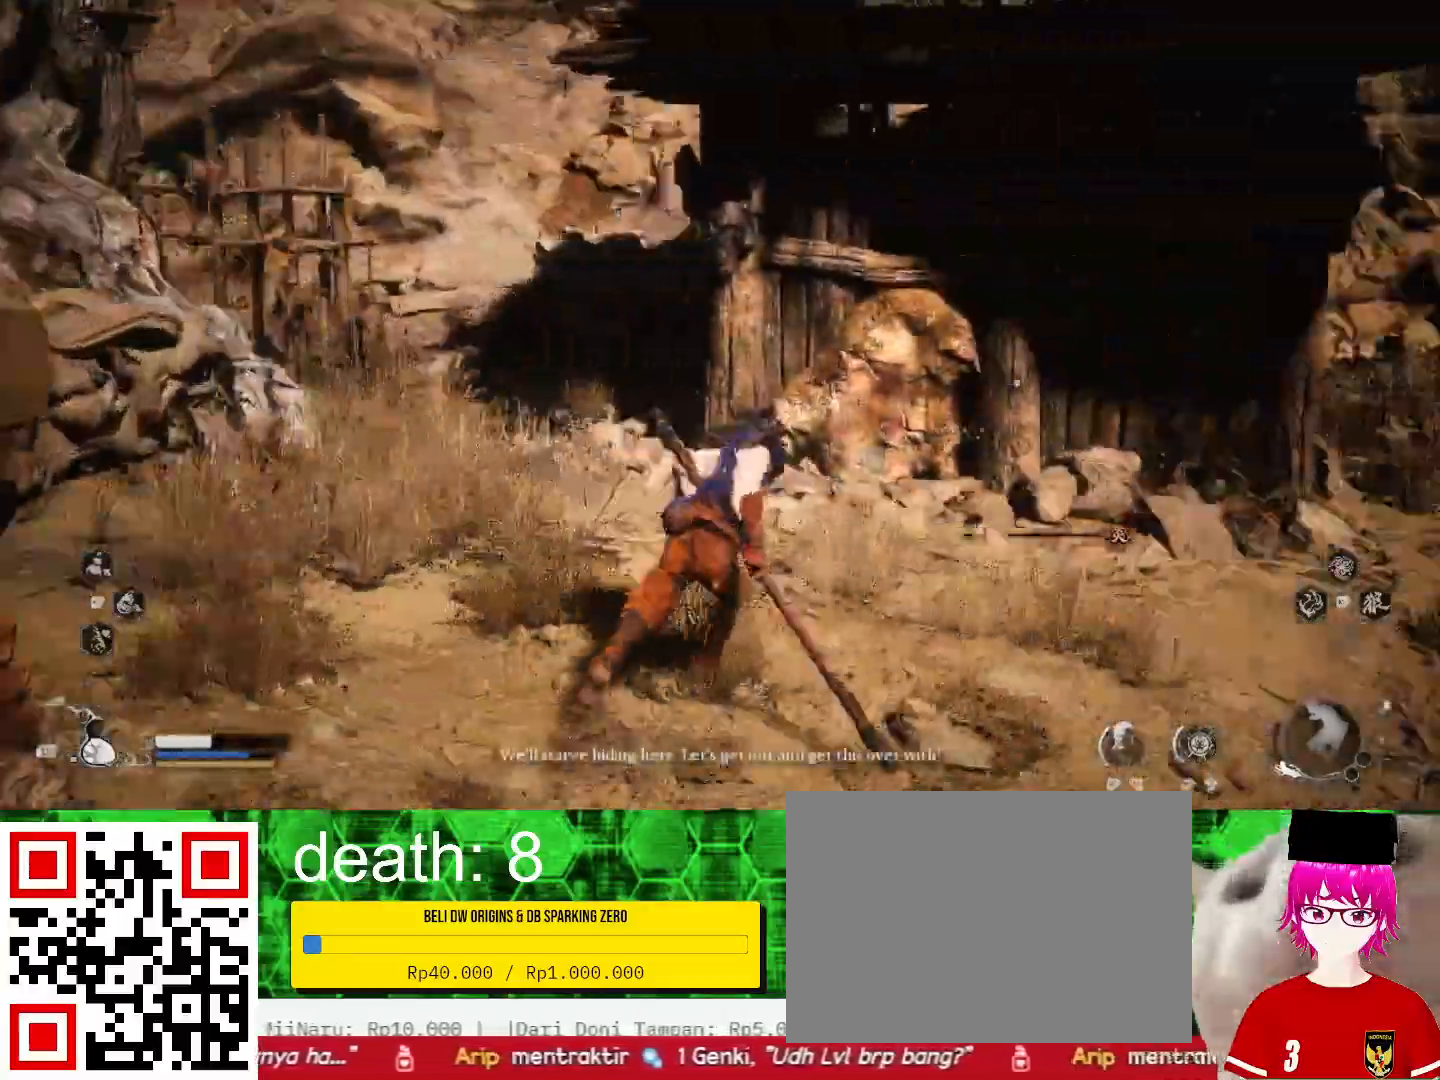
{"buttons": [], "left_stick": "up-right", "right_stick": "center", "events": [[100, "right_stick", "center"]]}
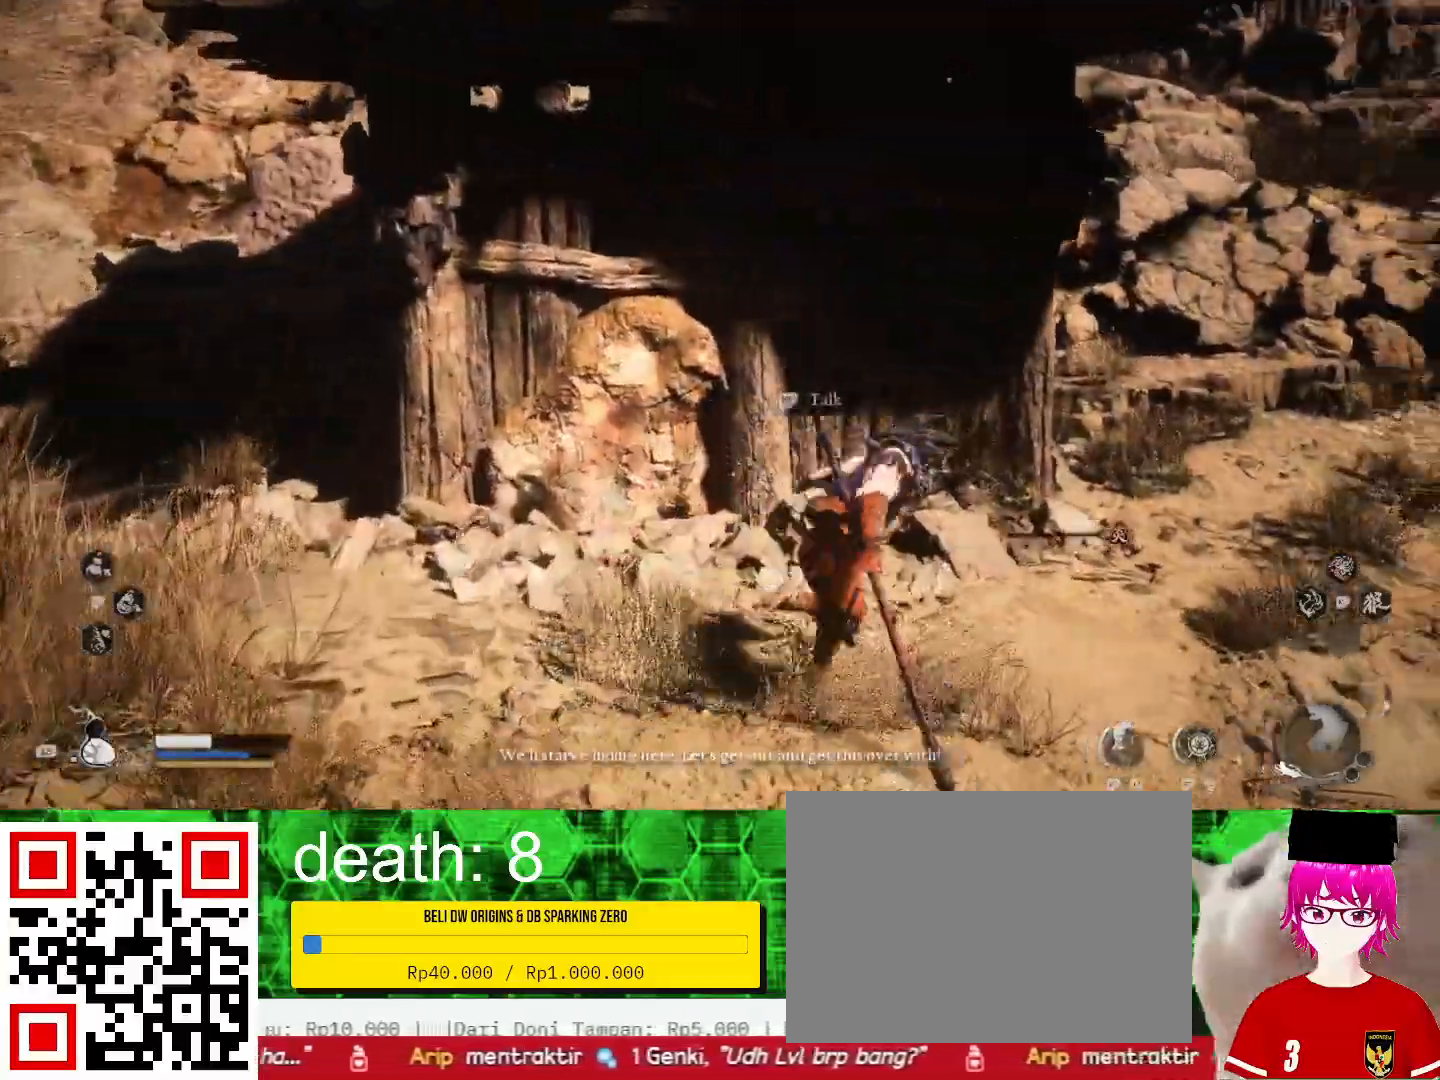
{"buttons": [], "left_stick": "up-right", "right_stick": "center", "events": []}
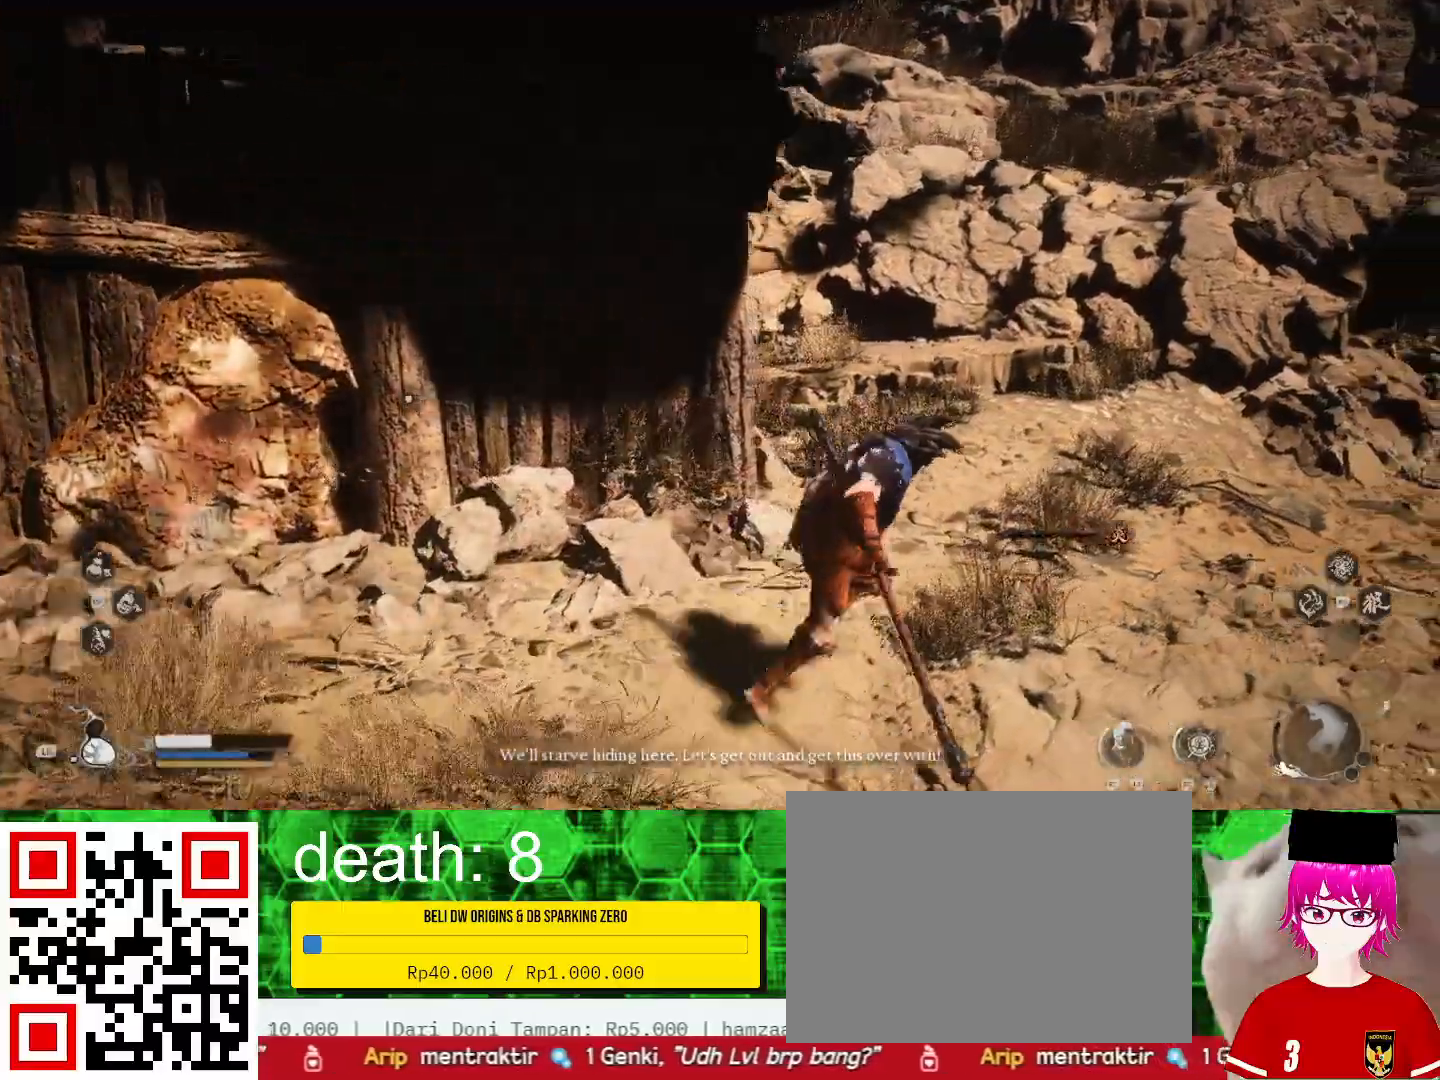
{"buttons": [], "left_stick": "up-right", "right_stick": "center", "events": []}
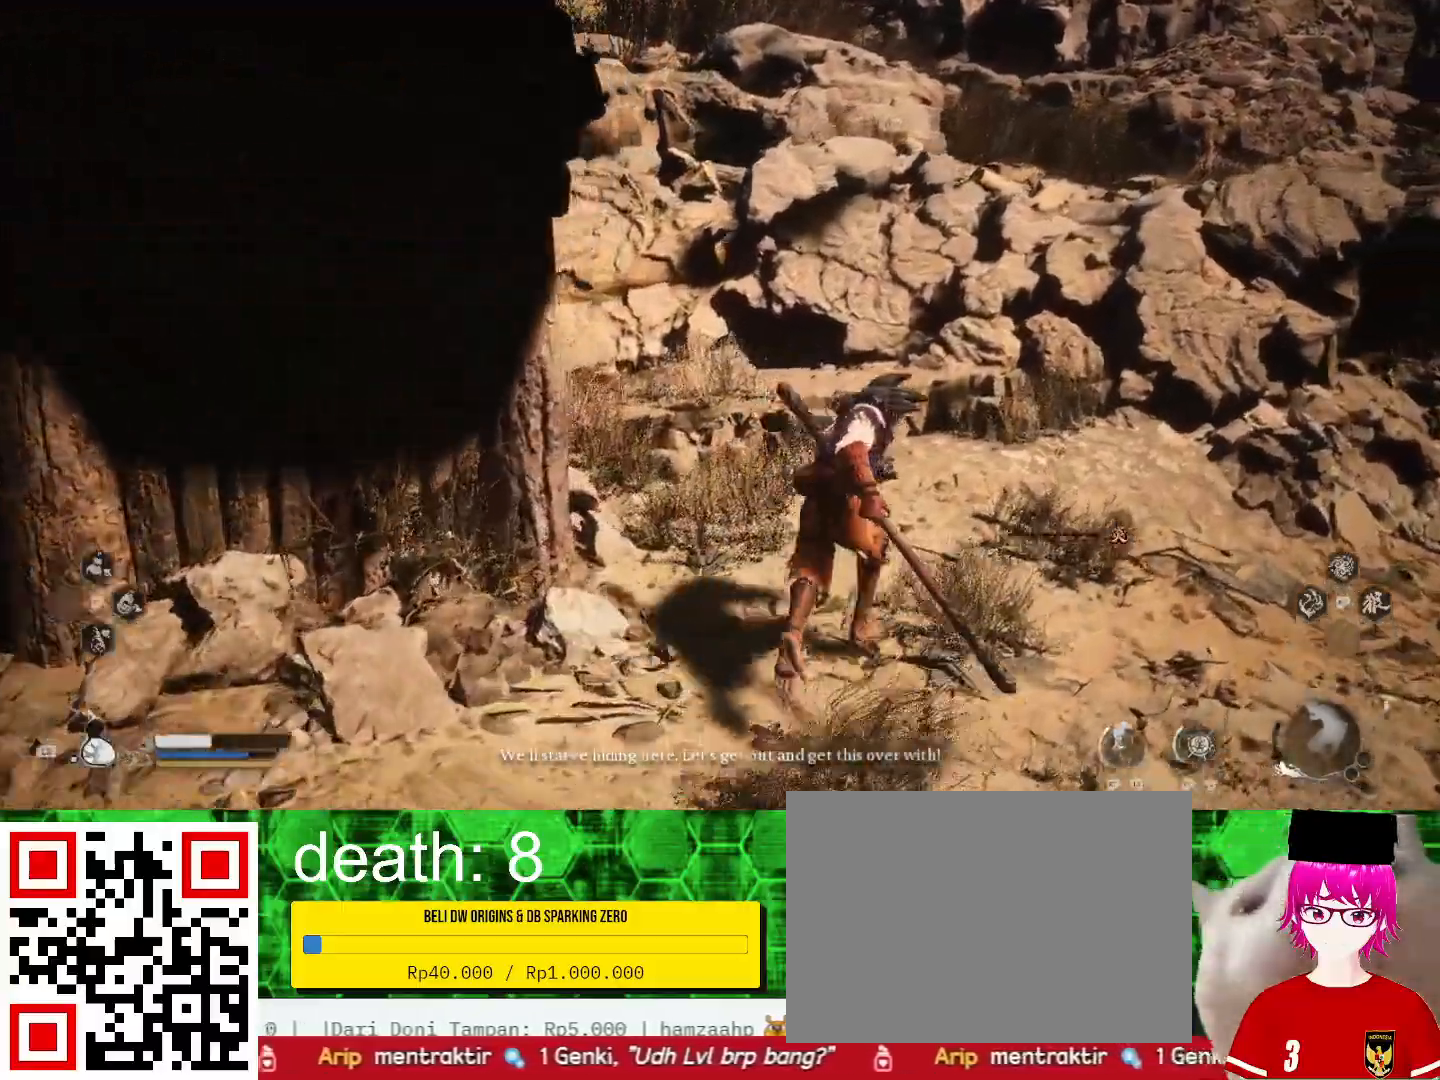
{"buttons": [], "left_stick": "right", "right_stick": "left", "events": [[100, "left_stick", "right"], [100, "right_stick", "left"]]}
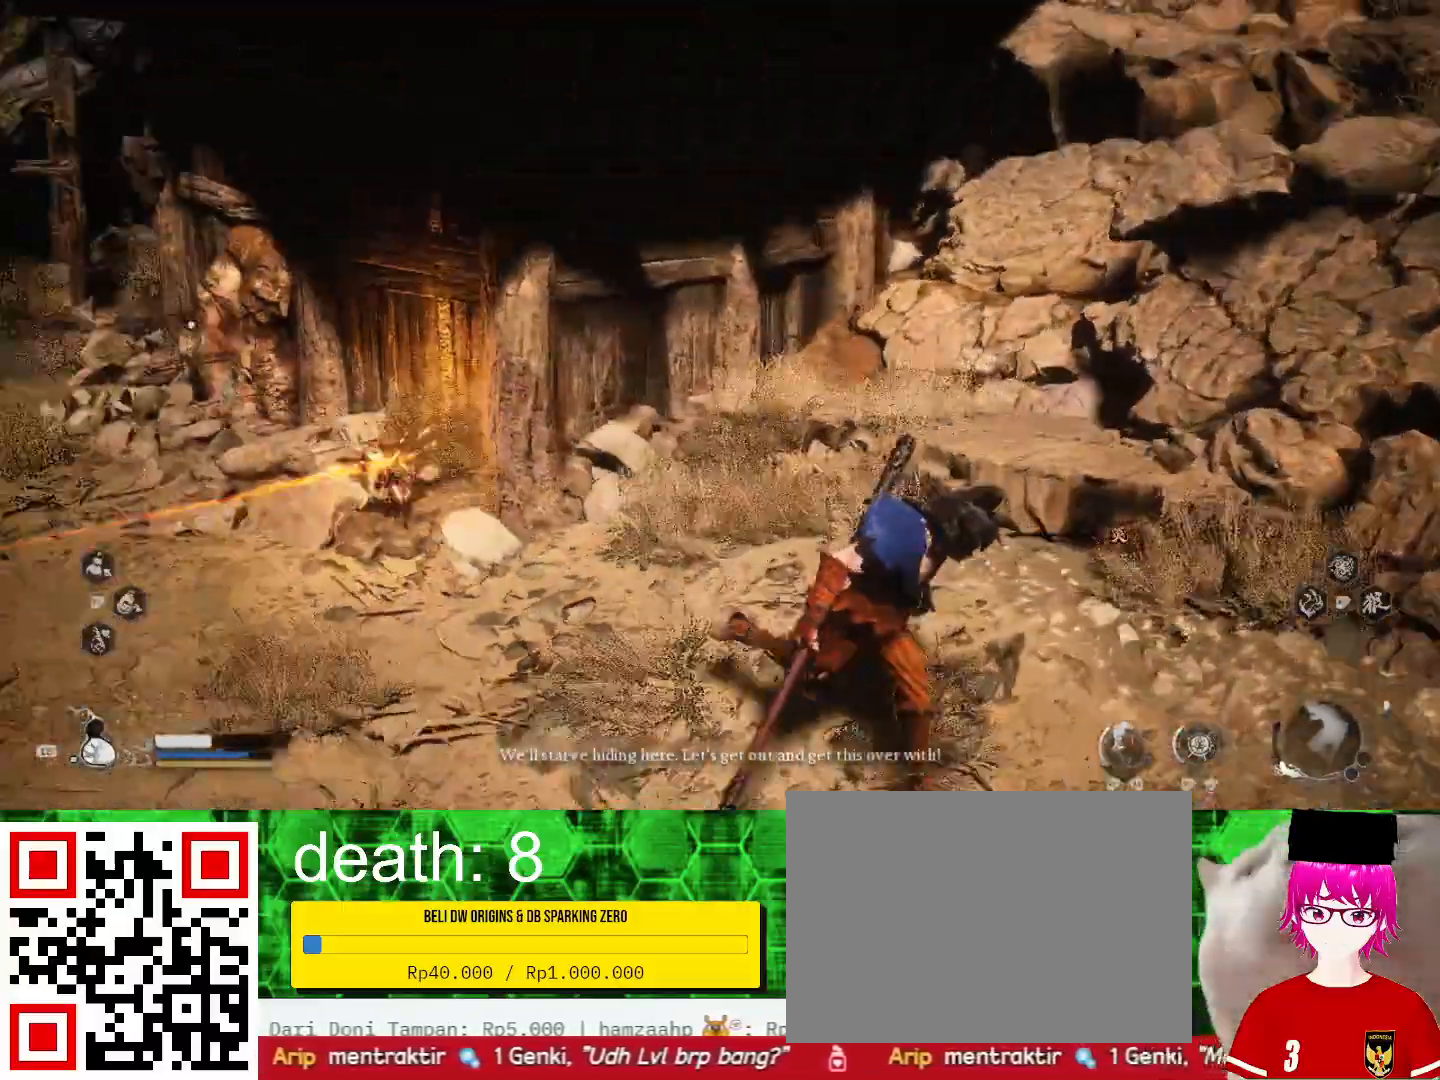
{"buttons": [], "left_stick": "down-left", "right_stick": "center", "events": [[33, "right_stick", "center"], [100, "left_stick", "down-right"], [200, "left_stick", "down"], [467, "left_stick", "down-left"]]}
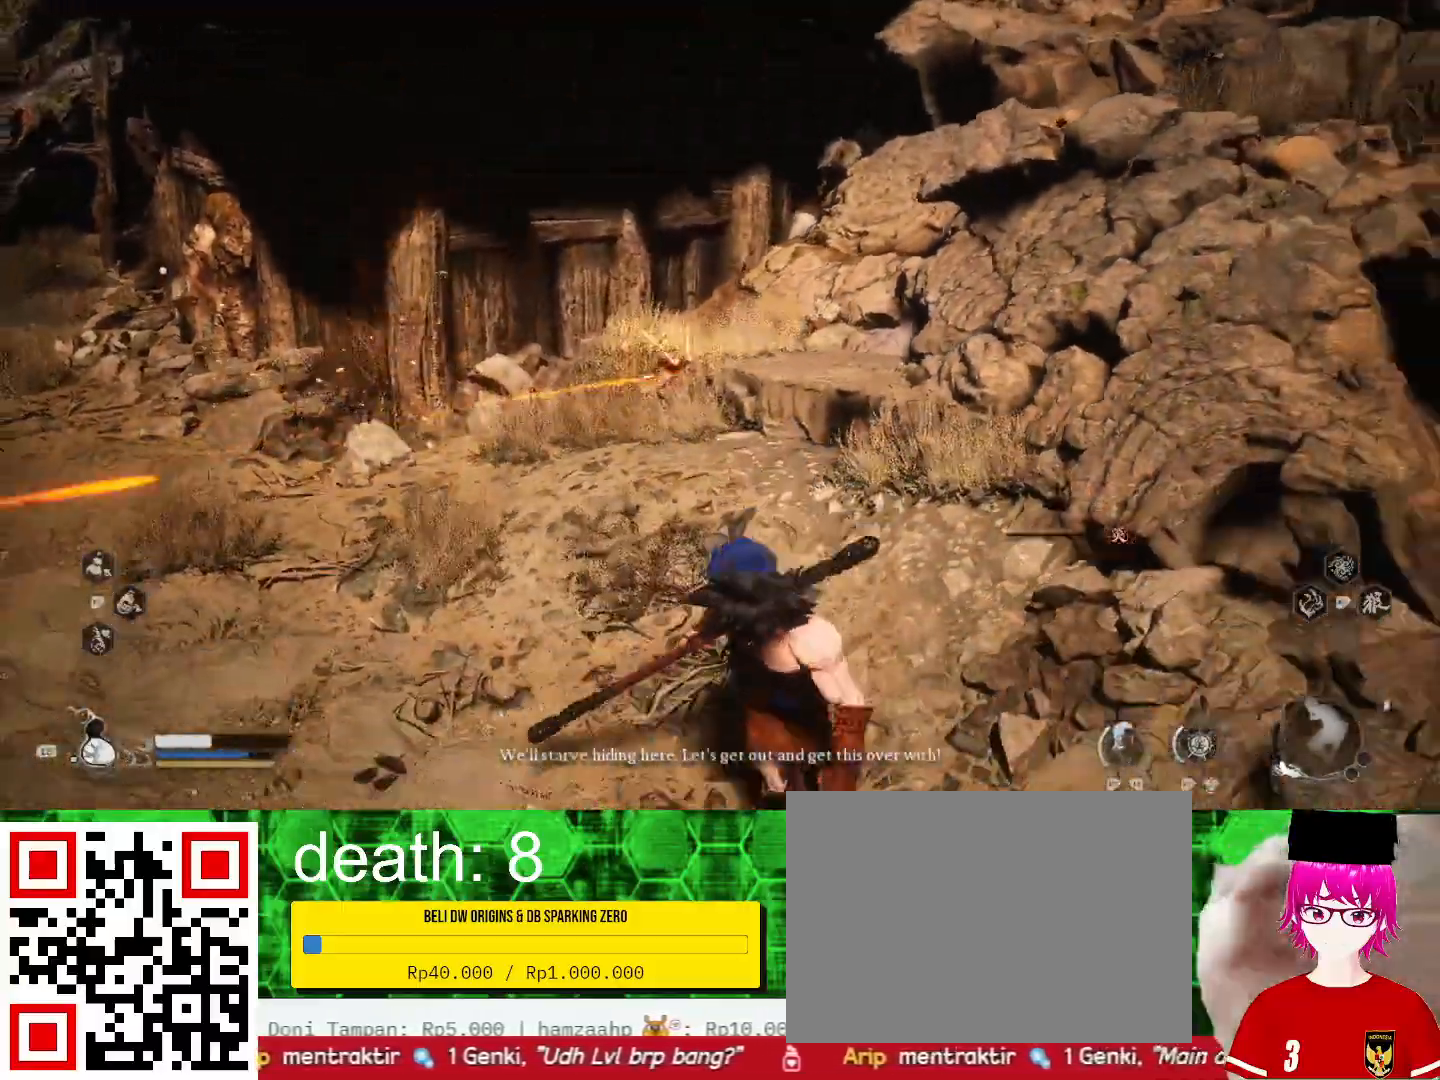
{"buttons": [], "left_stick": "left", "right_stick": "center", "events": [[133, "left_stick", "left"]]}